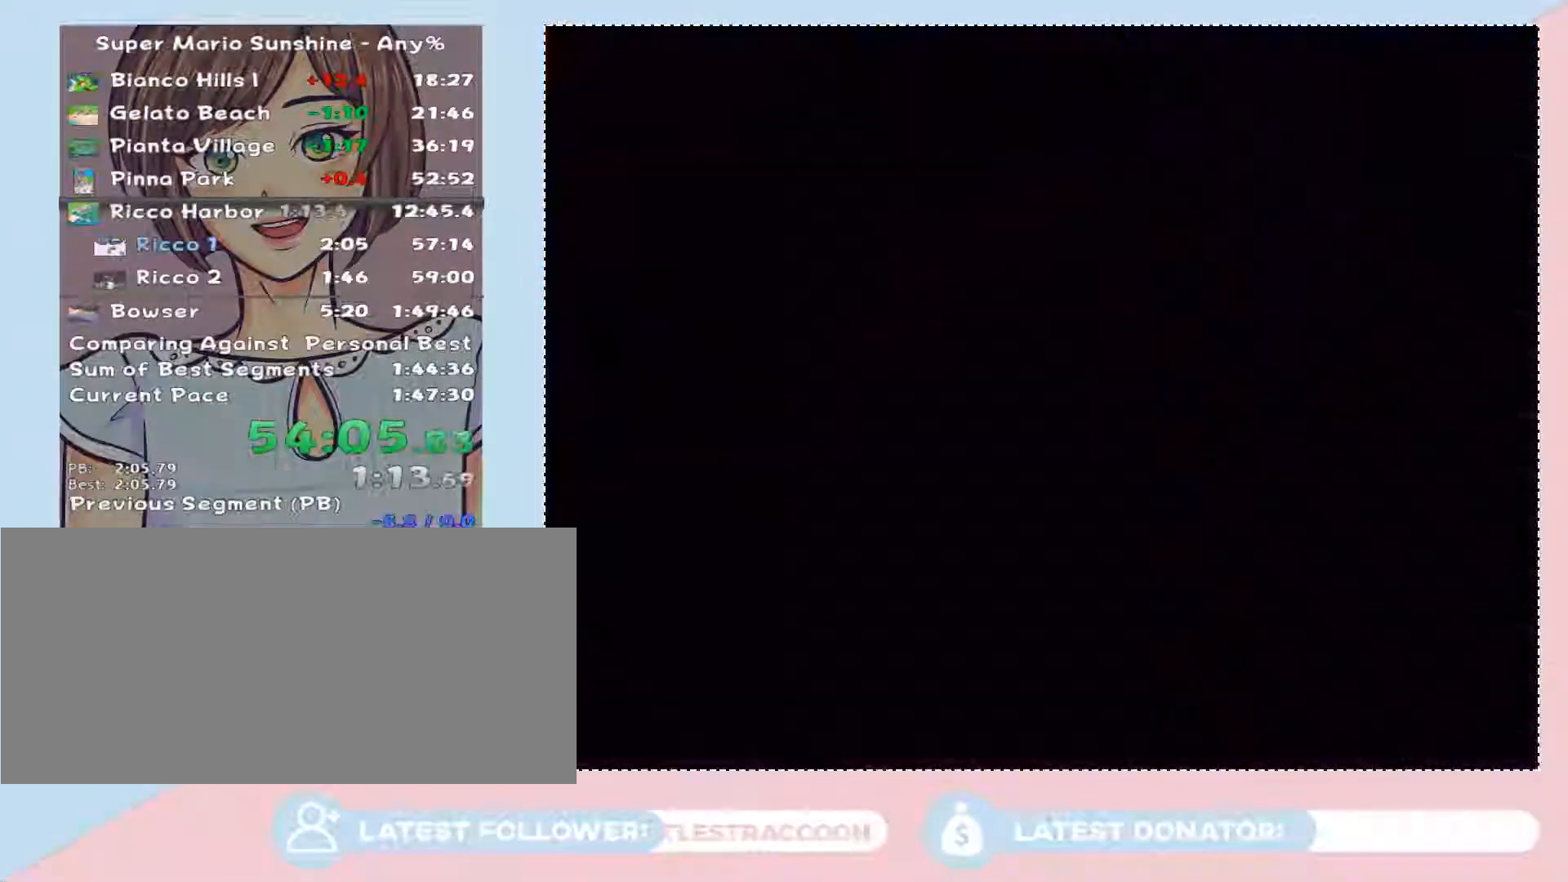
Gameplay with a controller (Nintendo layout); each line is a JSON object with the inputs held at the frame after it. "events" lists button and stick changes between this image and that frame as [ms after this image, input, new state], when the widget could be followed in between. Not read: L3 R3.
{"buttons": [], "left_stick": "center", "right_stick": "center", "events": [[50, "left_stick", "center"]]}
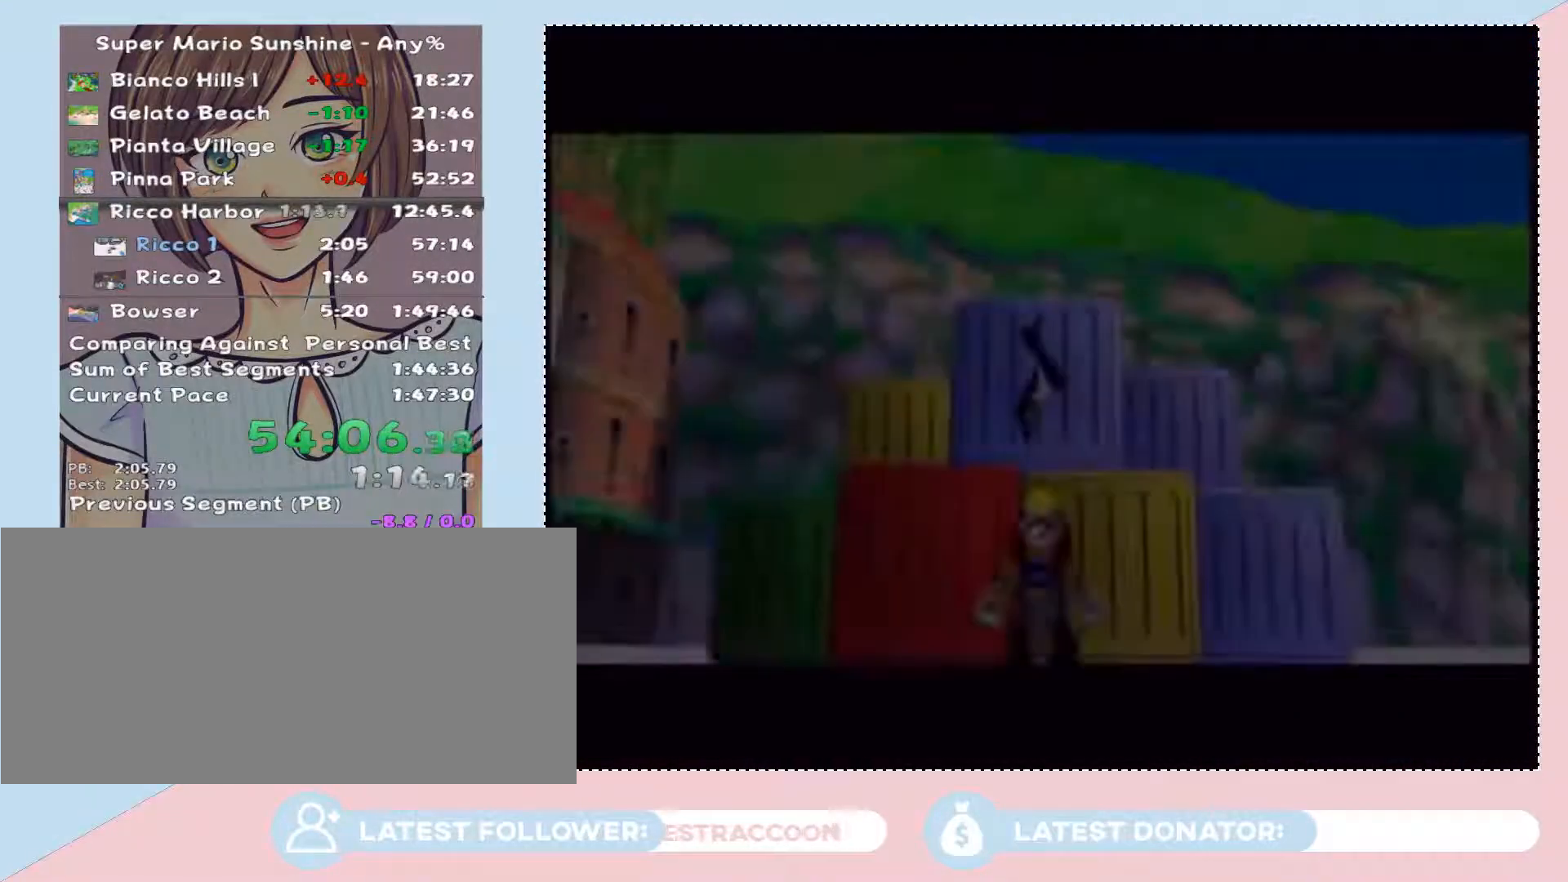
{"buttons": [], "left_stick": "center", "right_stick": "center", "events": [[117, "left_stick", "up"], [467, "left_stick", "center"]]}
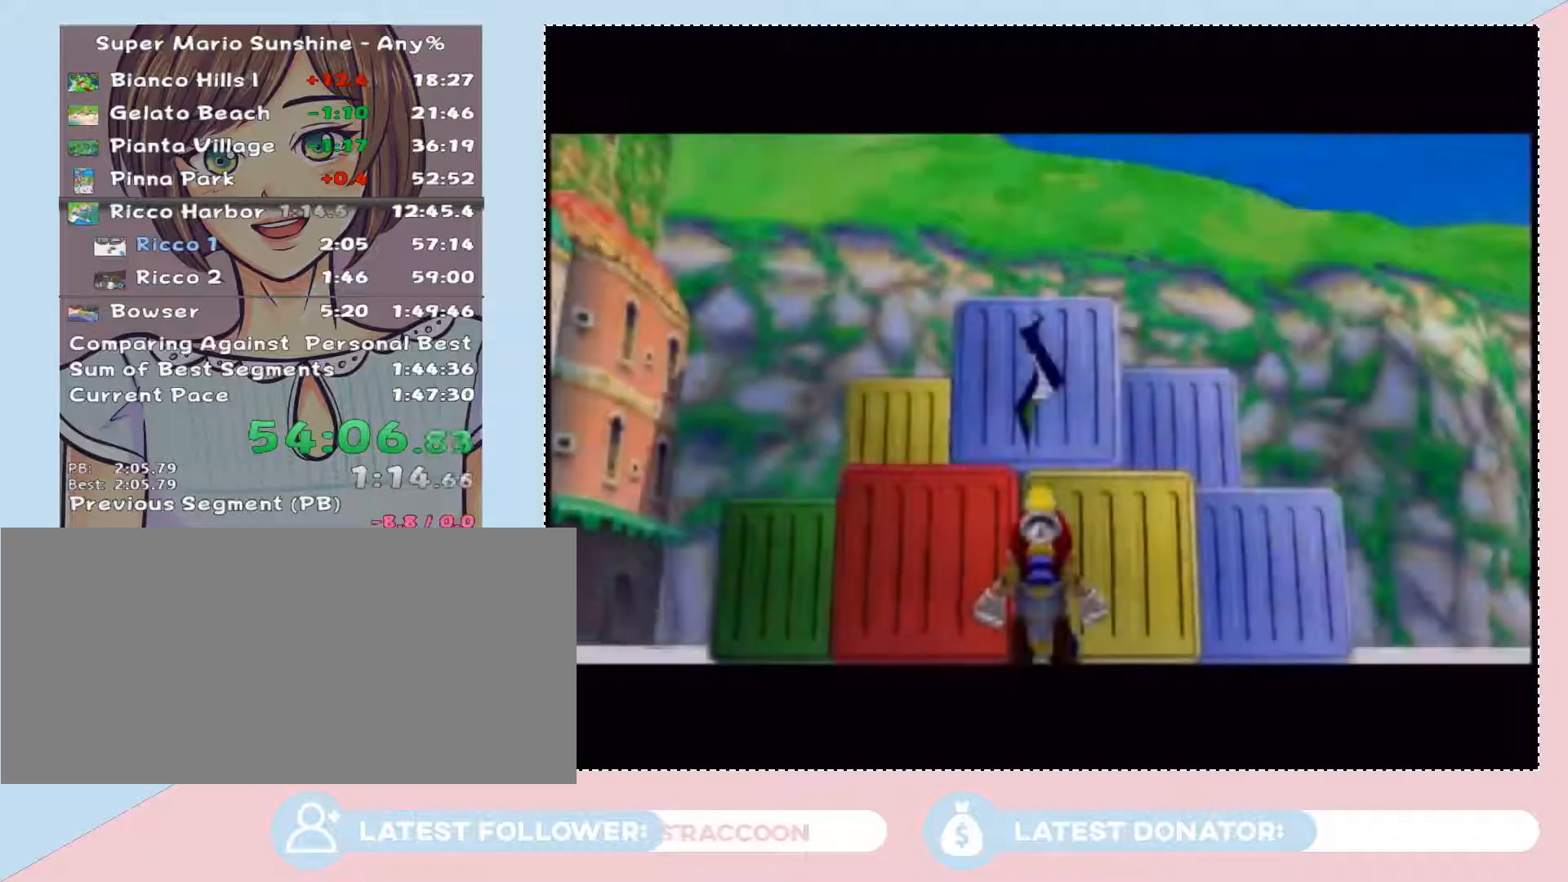
{"buttons": ["A"], "left_stick": "center", "right_stick": "center", "events": [[50, "A", "down"], [150, "A", "up"], [283, "A", "down"], [400, "A", "up"], [500, "A", "down"]]}
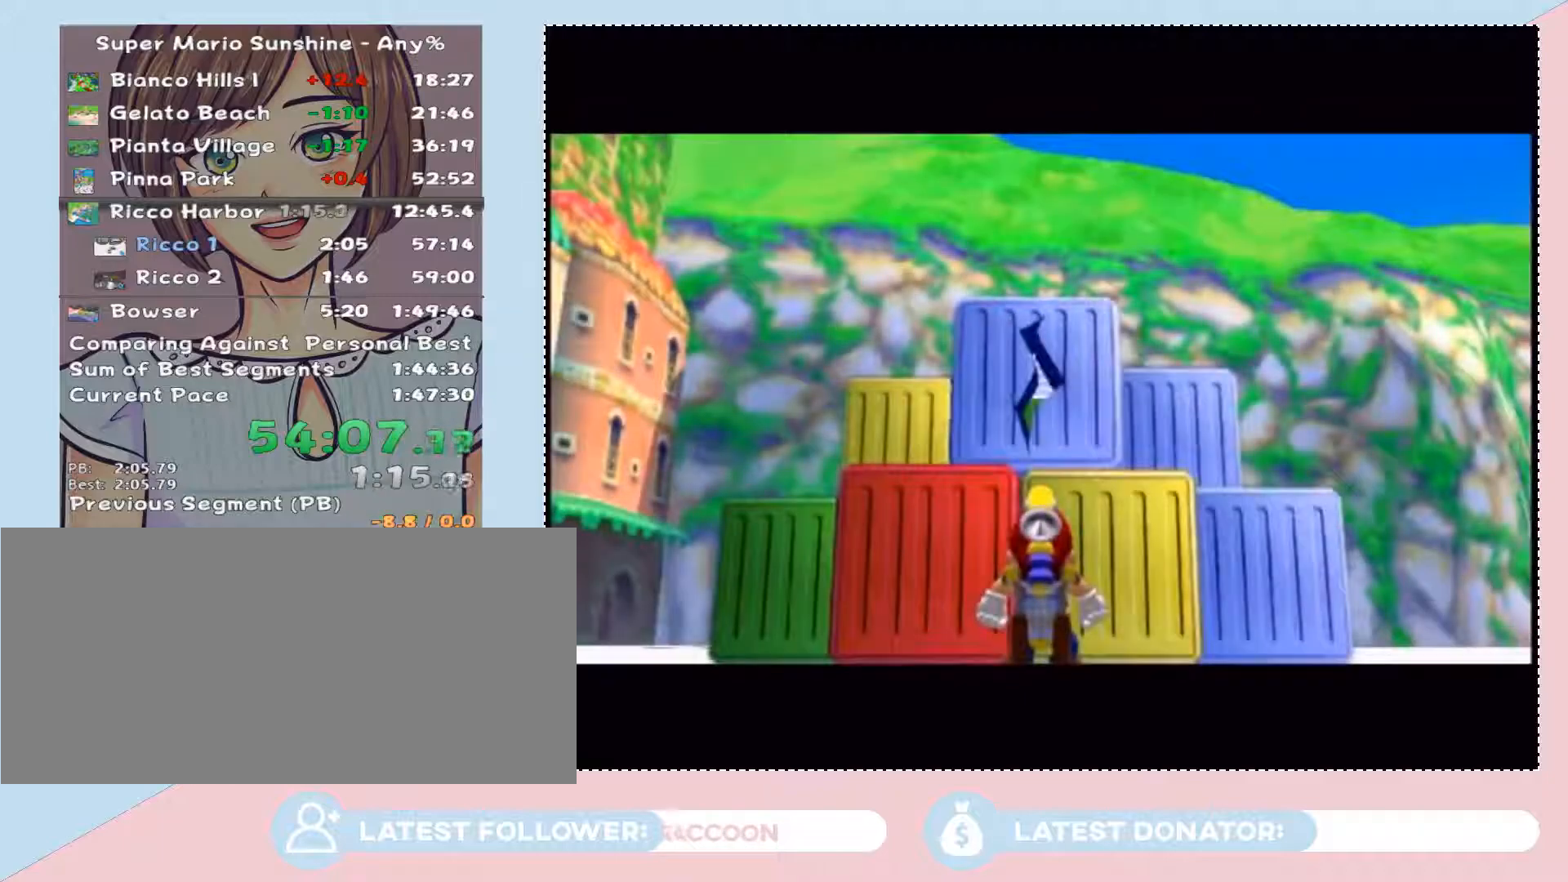
{"buttons": [], "left_stick": "center", "right_stick": "center", "events": [[83, "A", "up"], [217, "A", "down"], [267, "A", "up"], [367, "A", "down"], [467, "A", "up"]]}
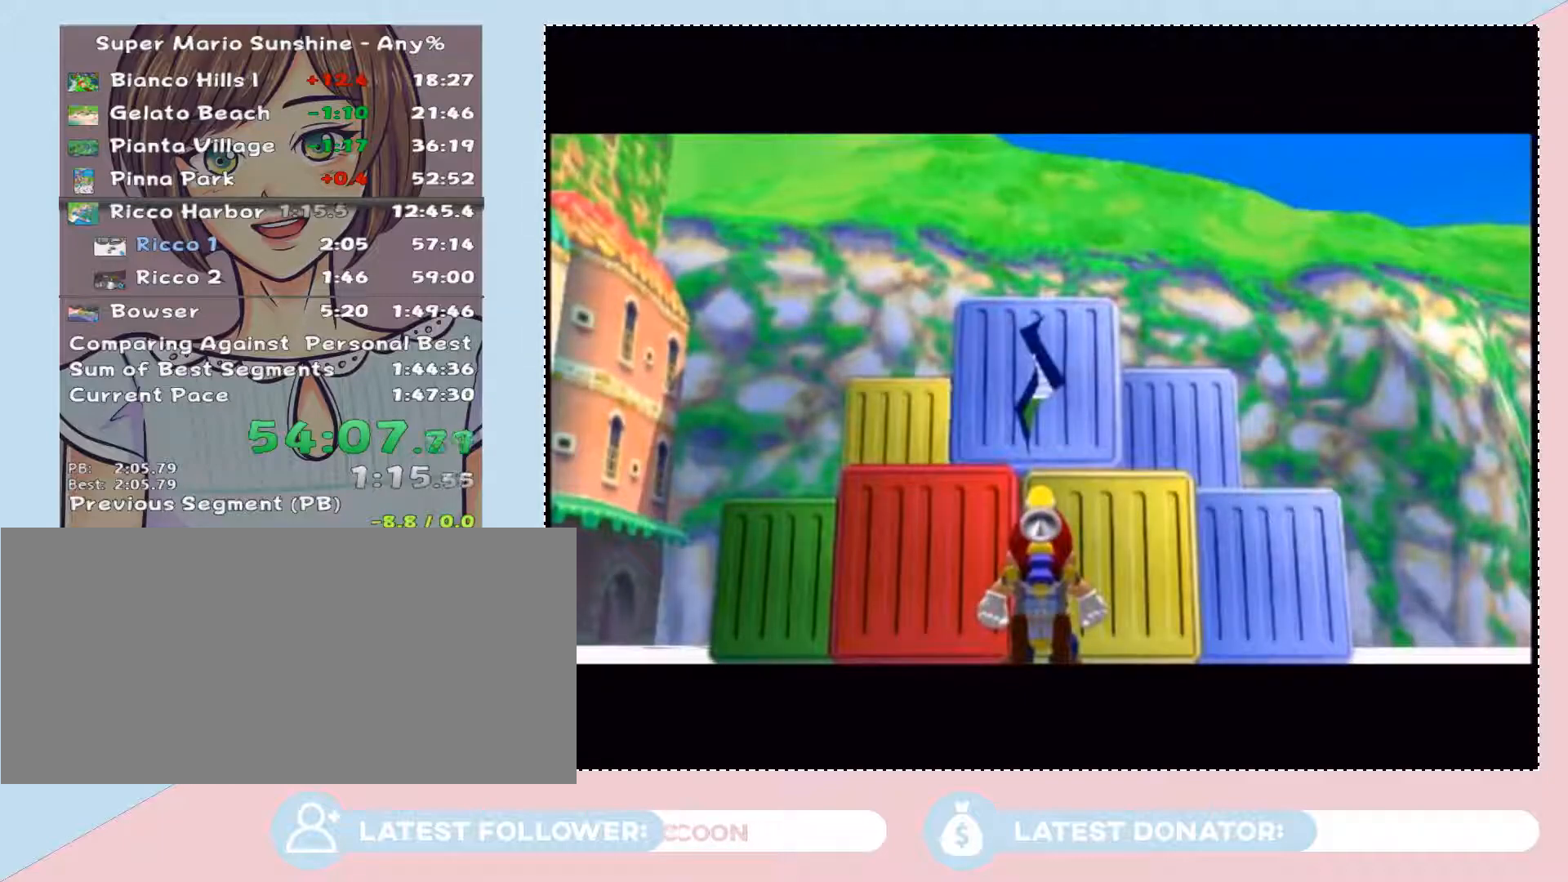
{"buttons": [], "left_stick": "center", "right_stick": "center", "events": [[17, "A", "down"], [117, "A", "up"]]}
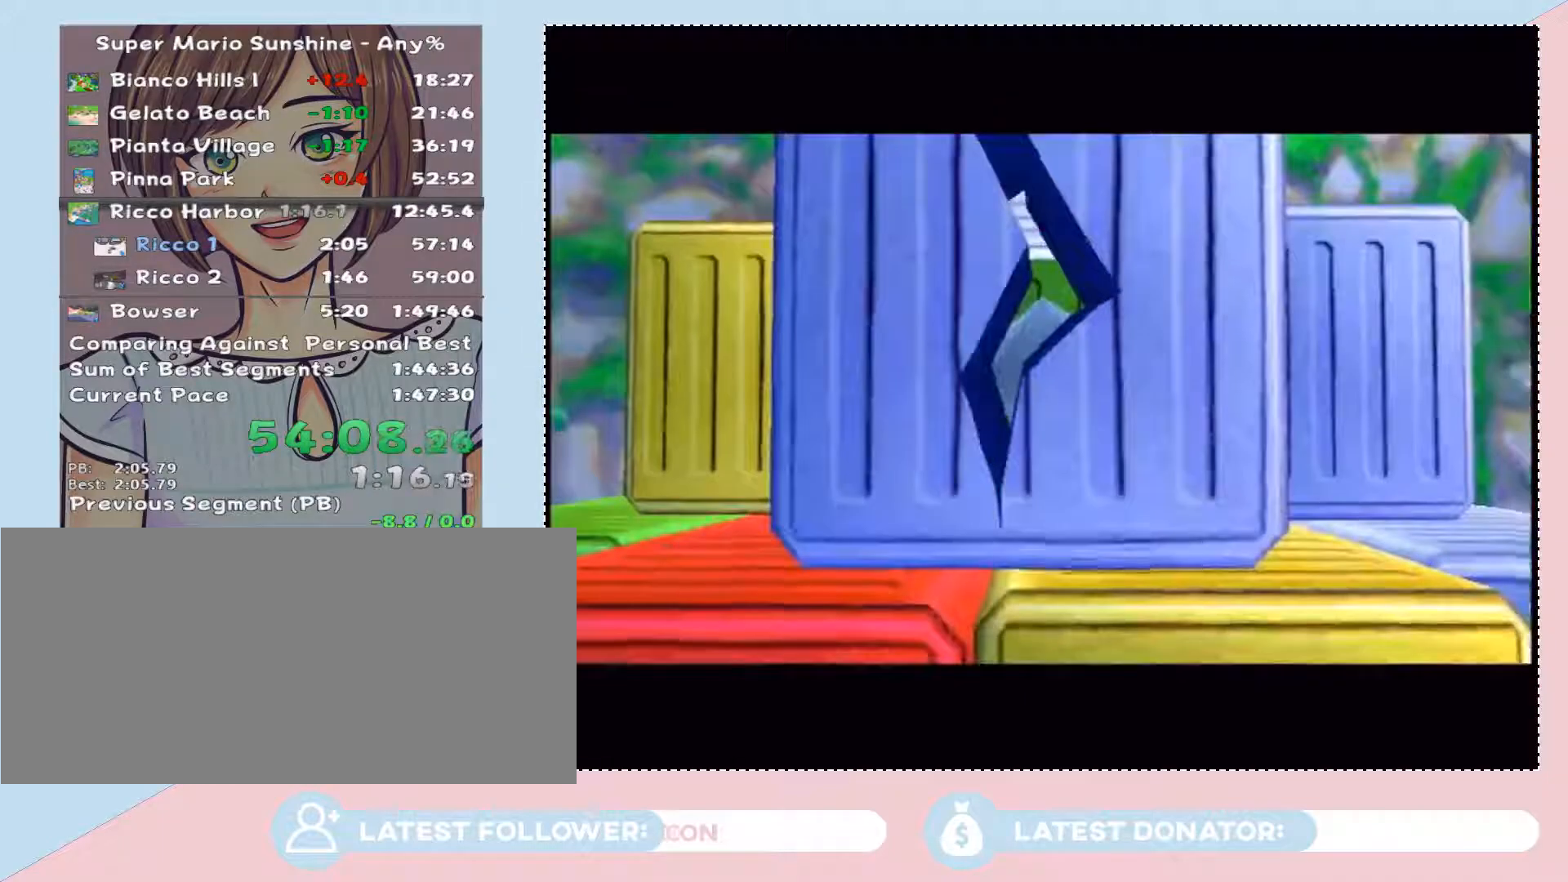
{"buttons": [], "left_stick": "center", "right_stick": "center", "events": []}
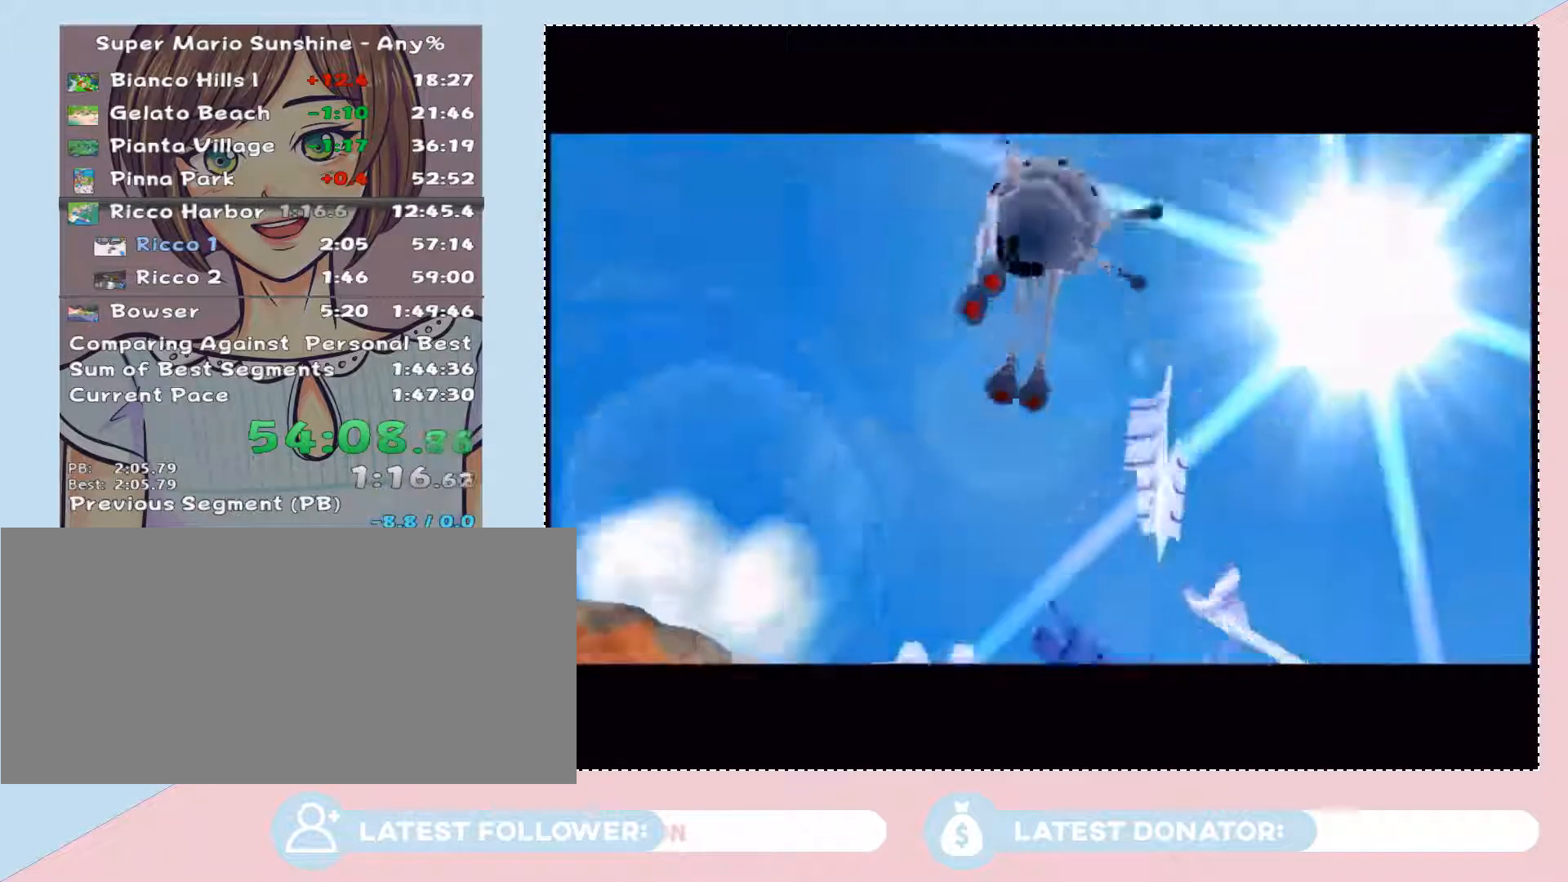
{"buttons": [], "left_stick": "up-left", "right_stick": "center", "events": [[500, "left_stick", "up-left"]]}
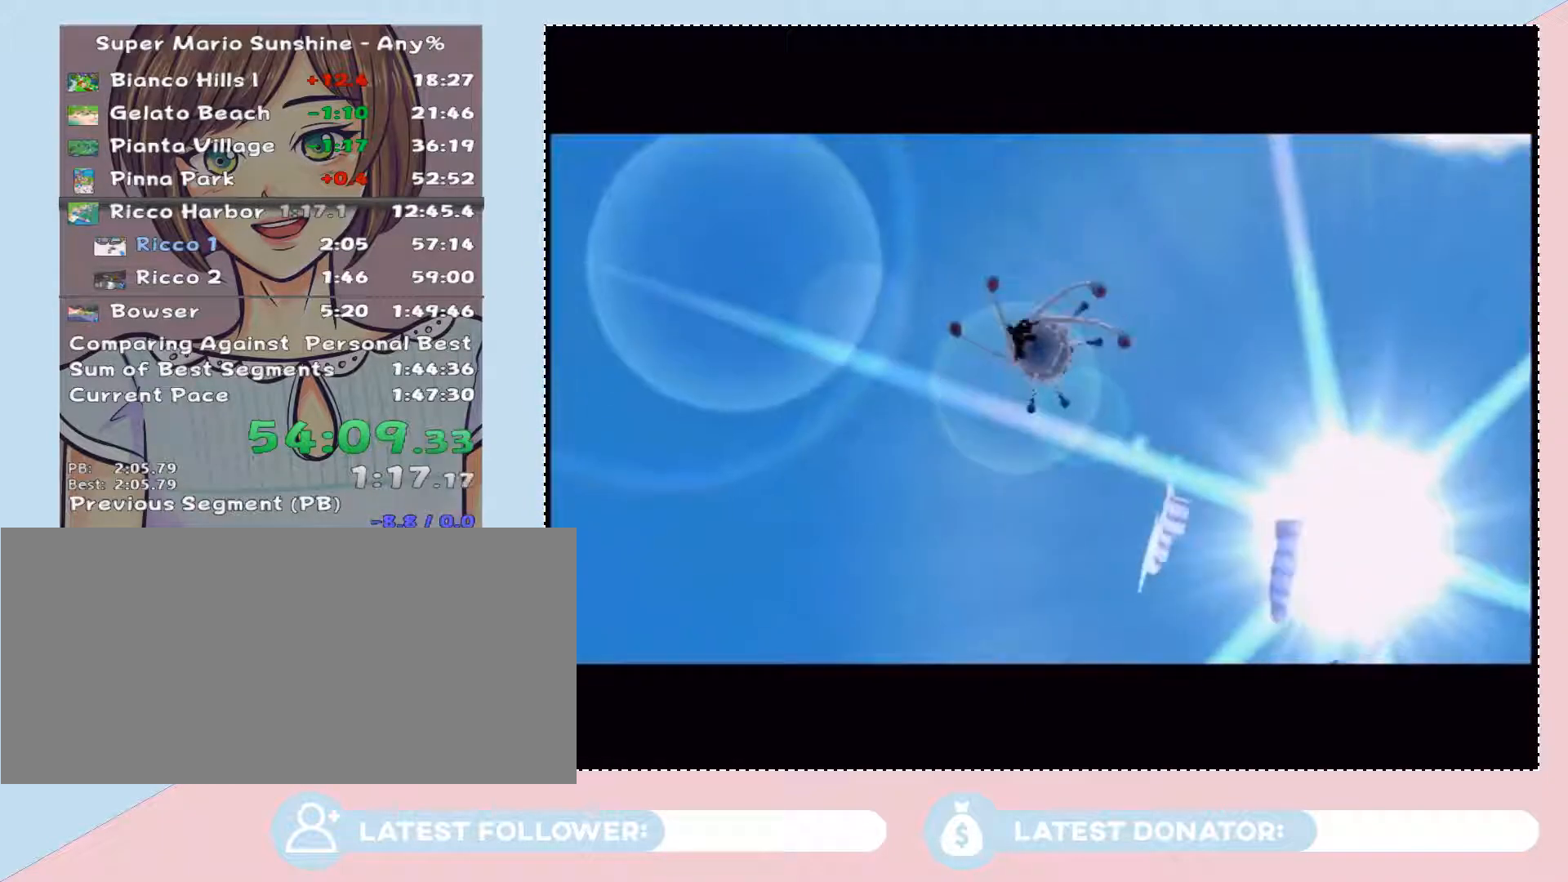
{"buttons": [], "left_stick": "center", "right_stick": "center", "events": [[83, "left_stick", "center"]]}
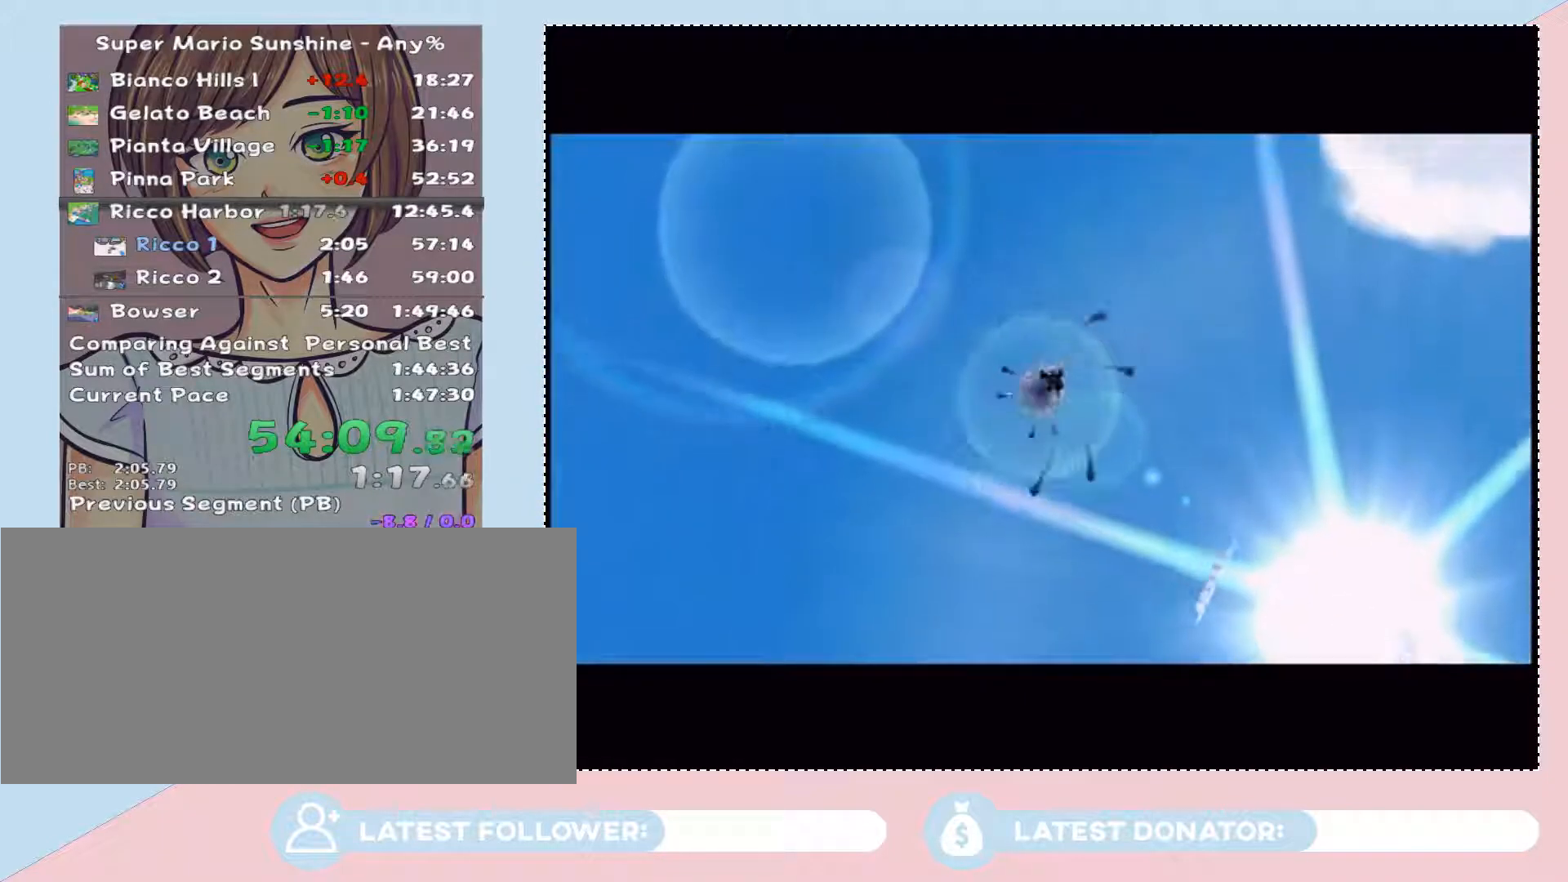
{"buttons": [], "left_stick": "center", "right_stick": "center", "events": []}
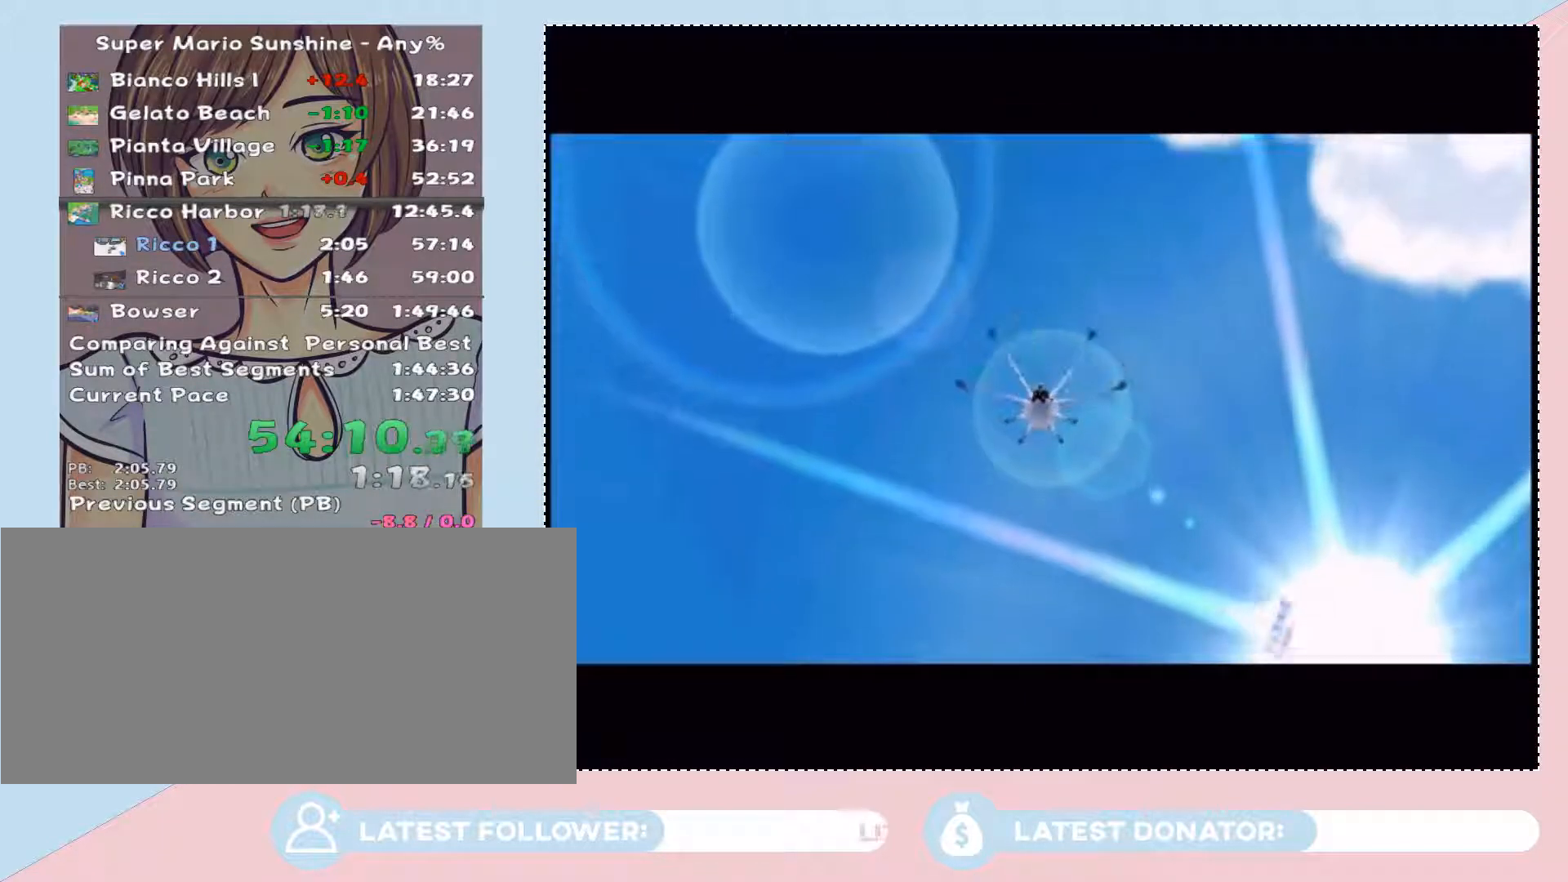
{"buttons": [], "left_stick": "center", "right_stick": "center", "events": []}
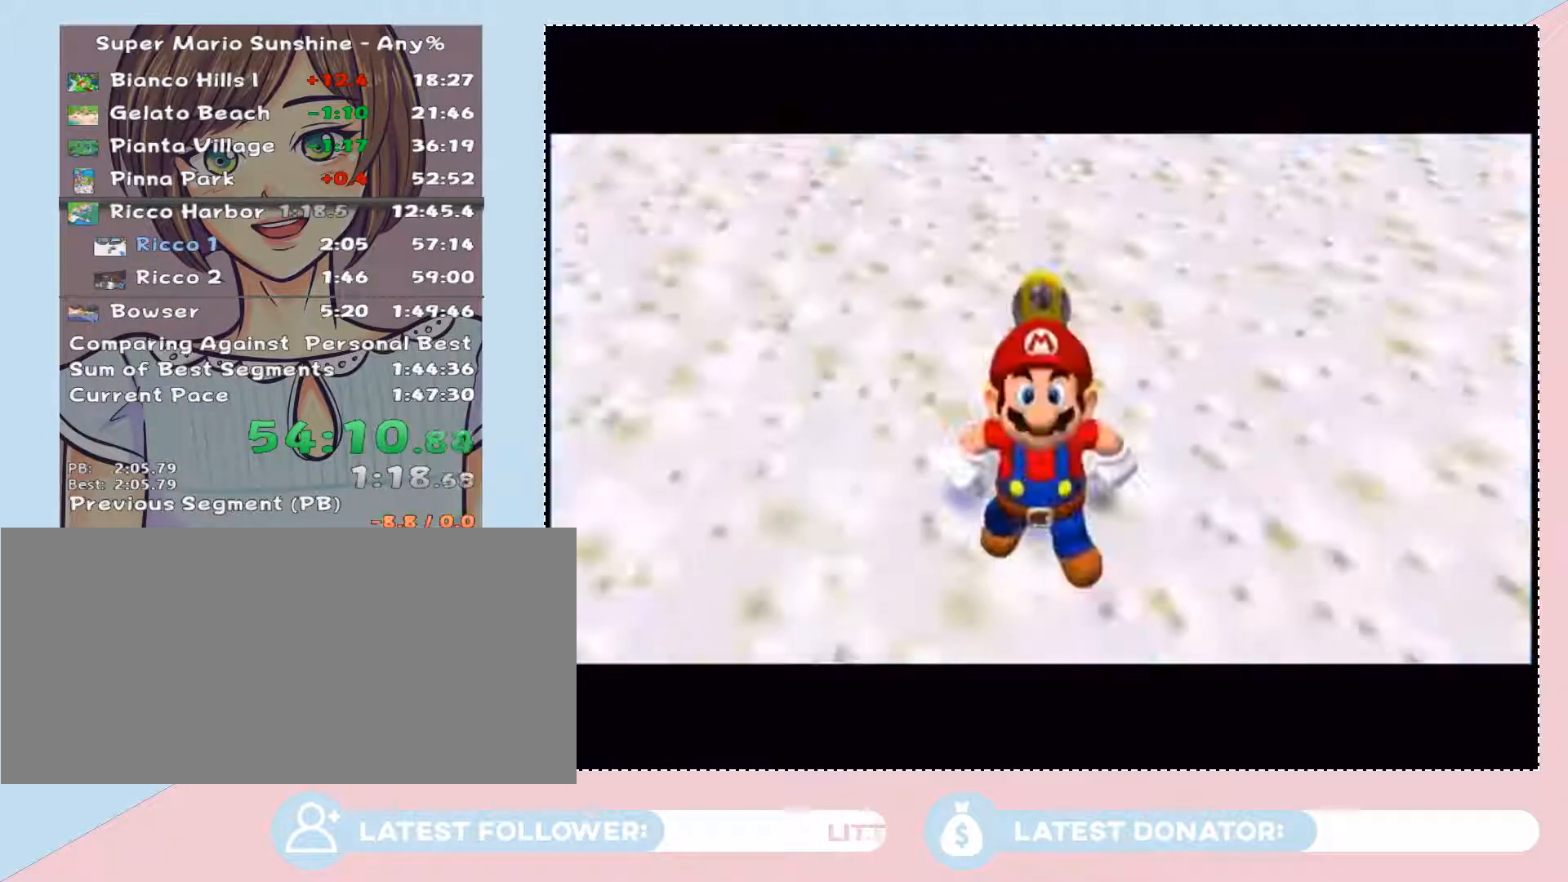
{"buttons": [], "left_stick": "center", "right_stick": "center", "events": []}
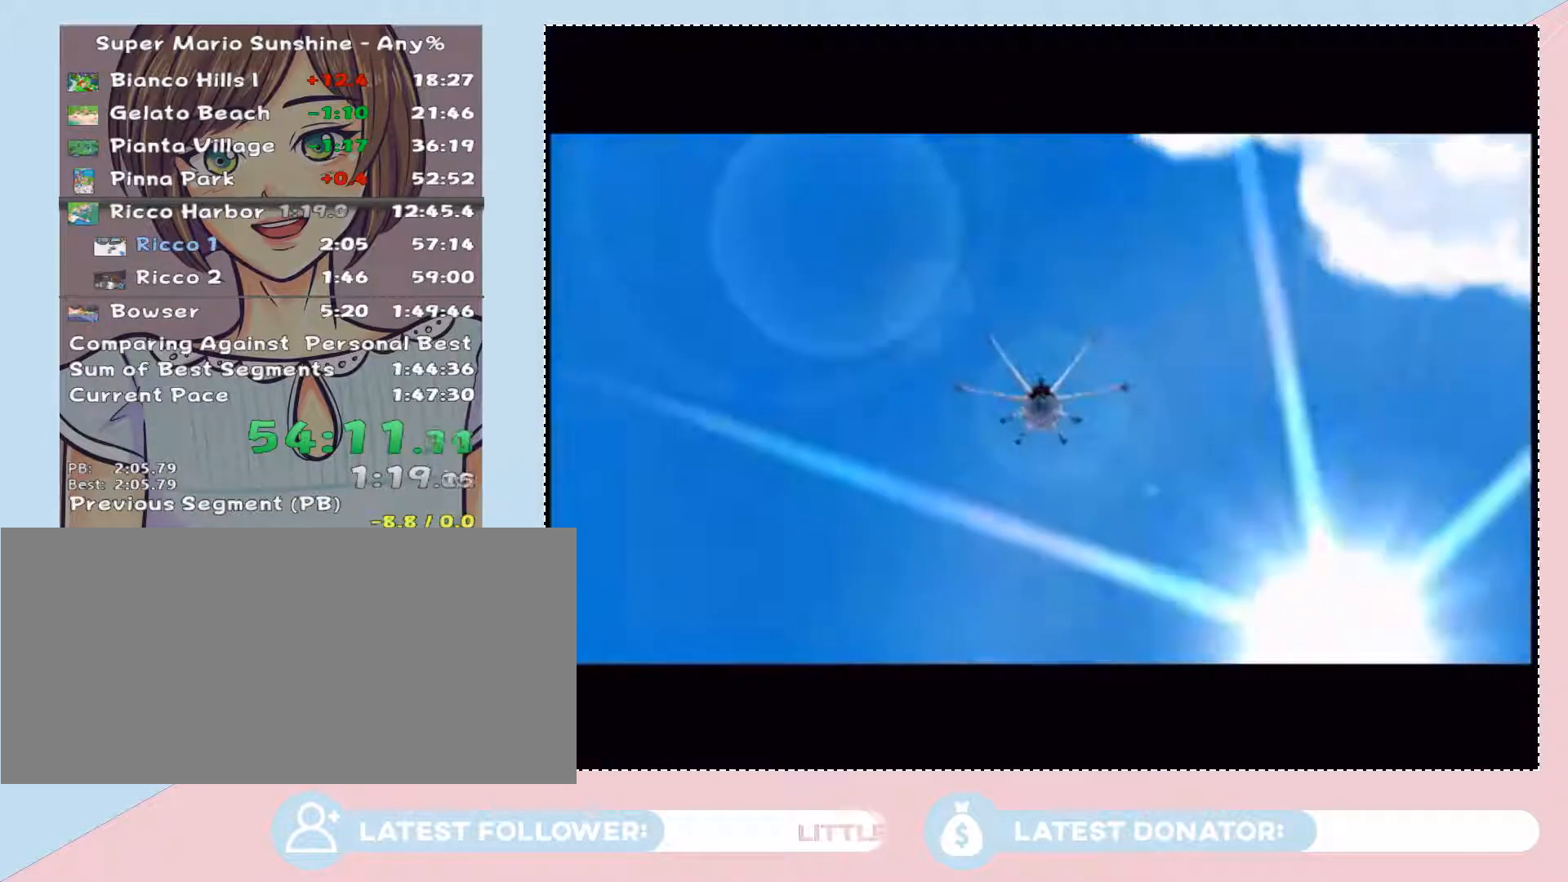
{"buttons": [], "left_stick": "center", "right_stick": "center", "events": []}
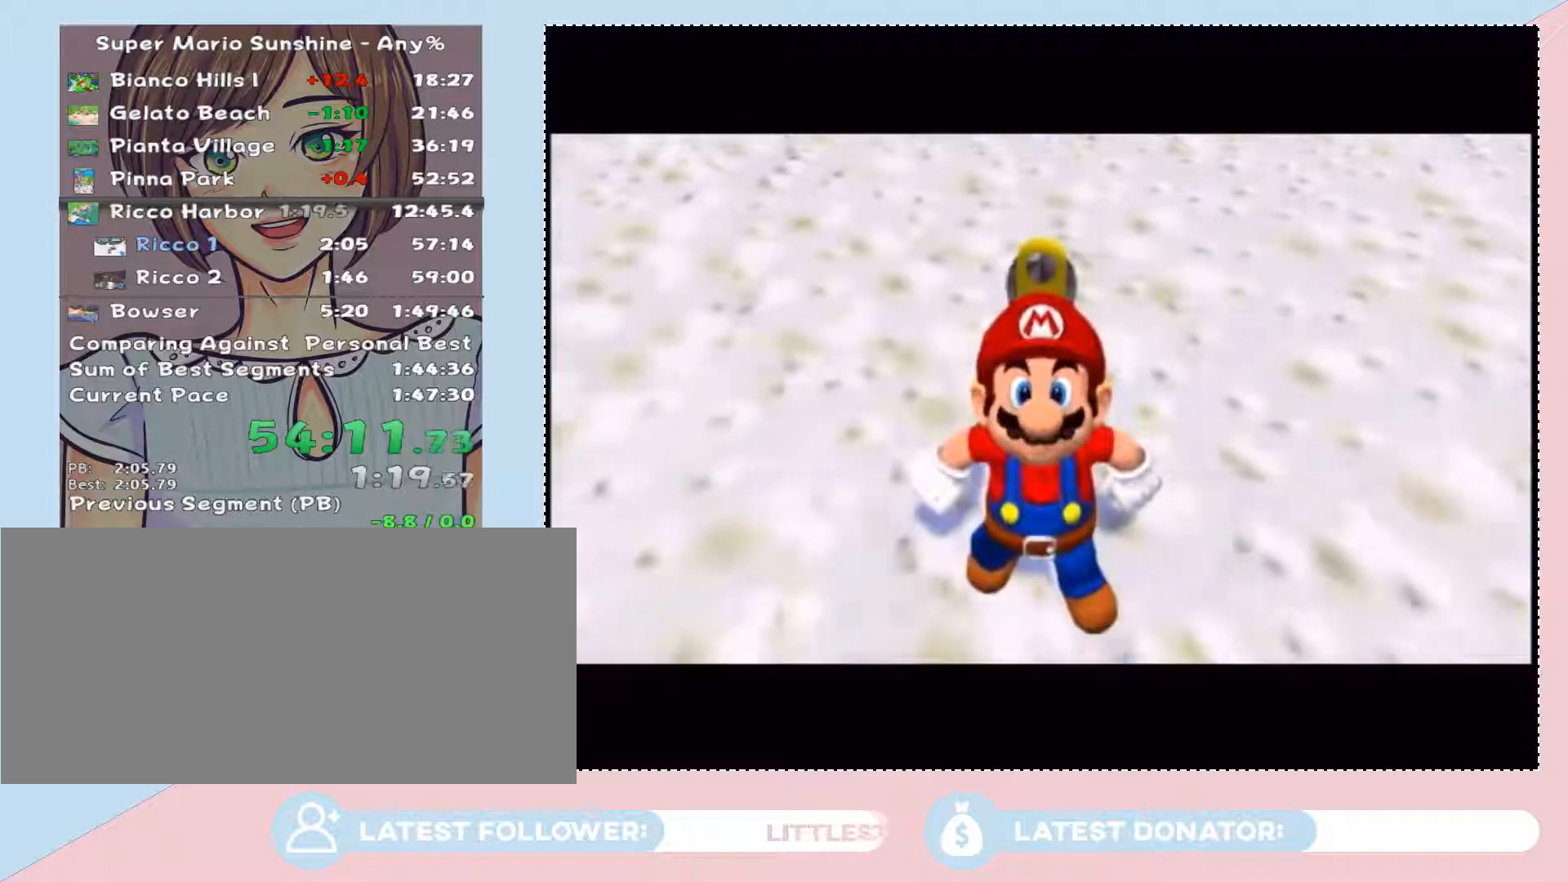
{"buttons": [], "left_stick": "center", "right_stick": "center", "events": []}
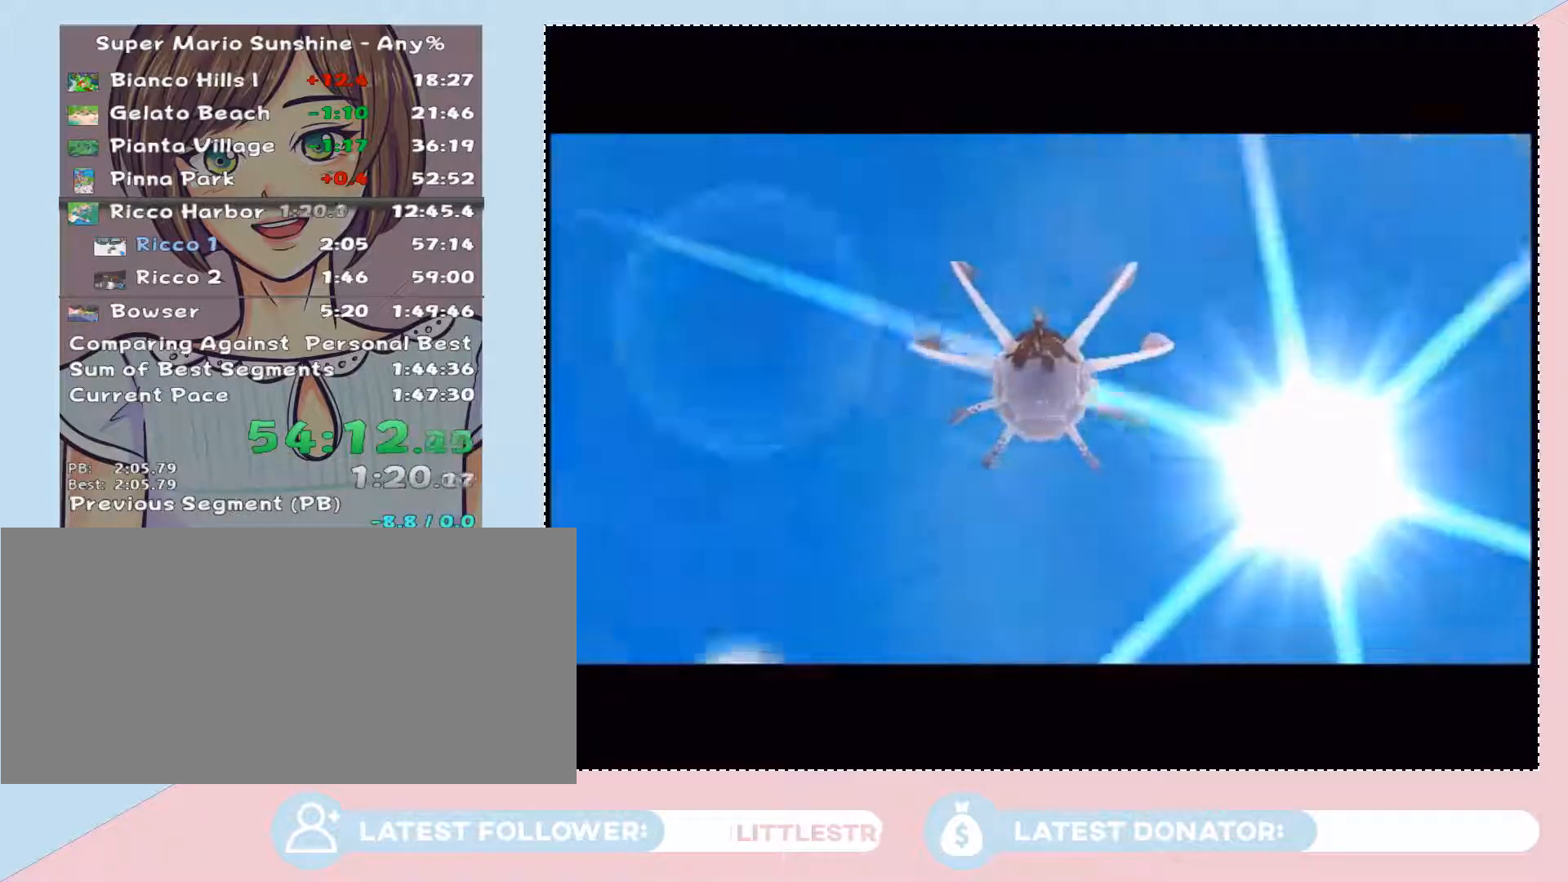
{"buttons": [], "left_stick": "up", "right_stick": "center", "events": [[333, "left_stick", "up-left"], [467, "left_stick", "up"]]}
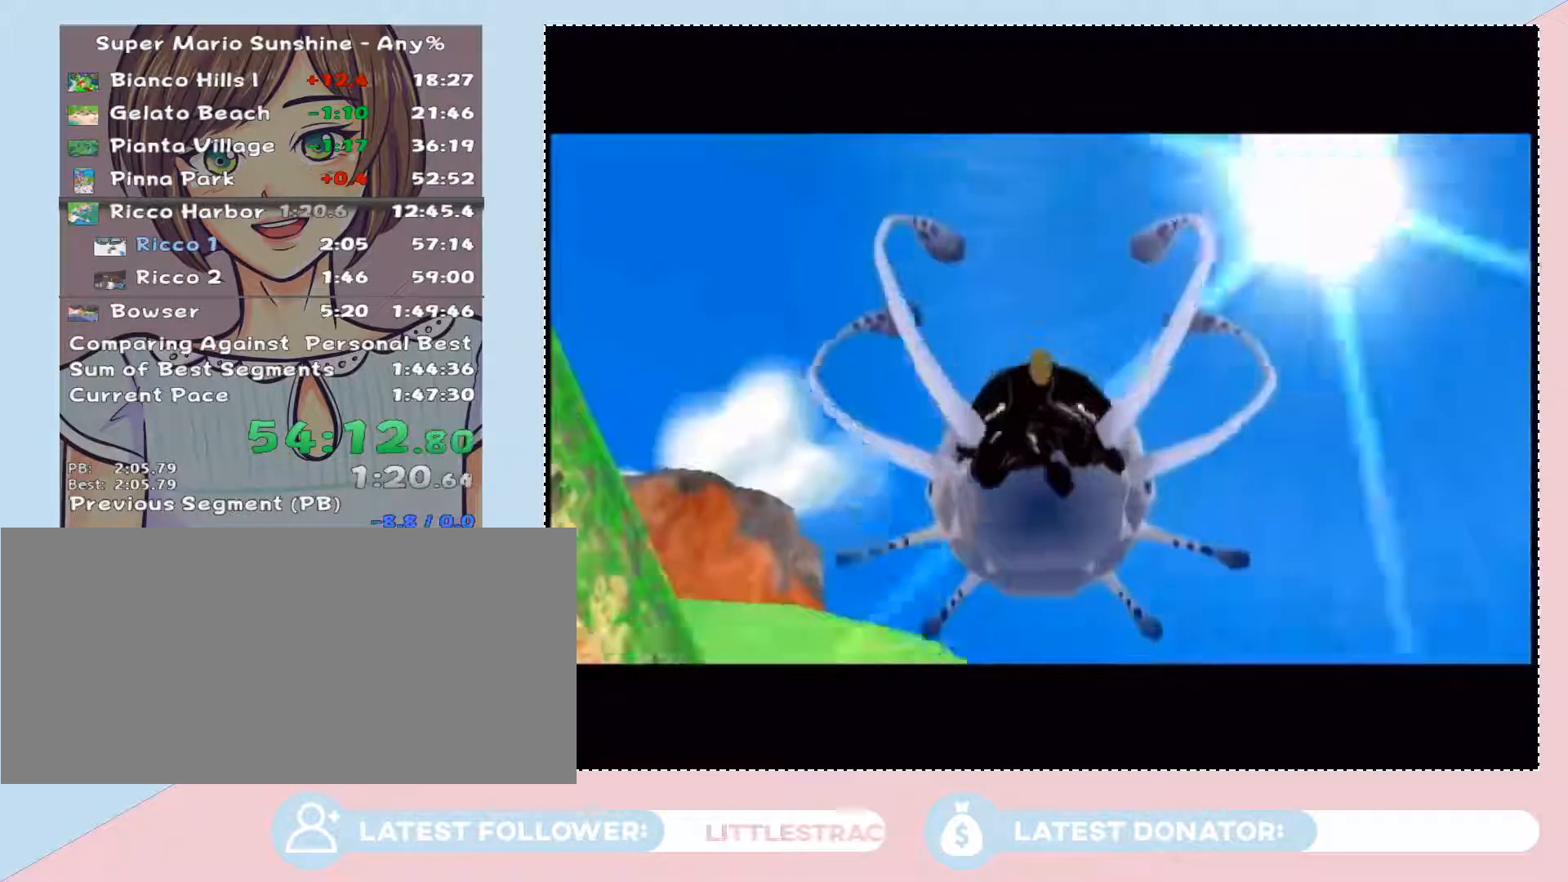
{"buttons": [], "left_stick": "up", "right_stick": "center", "events": []}
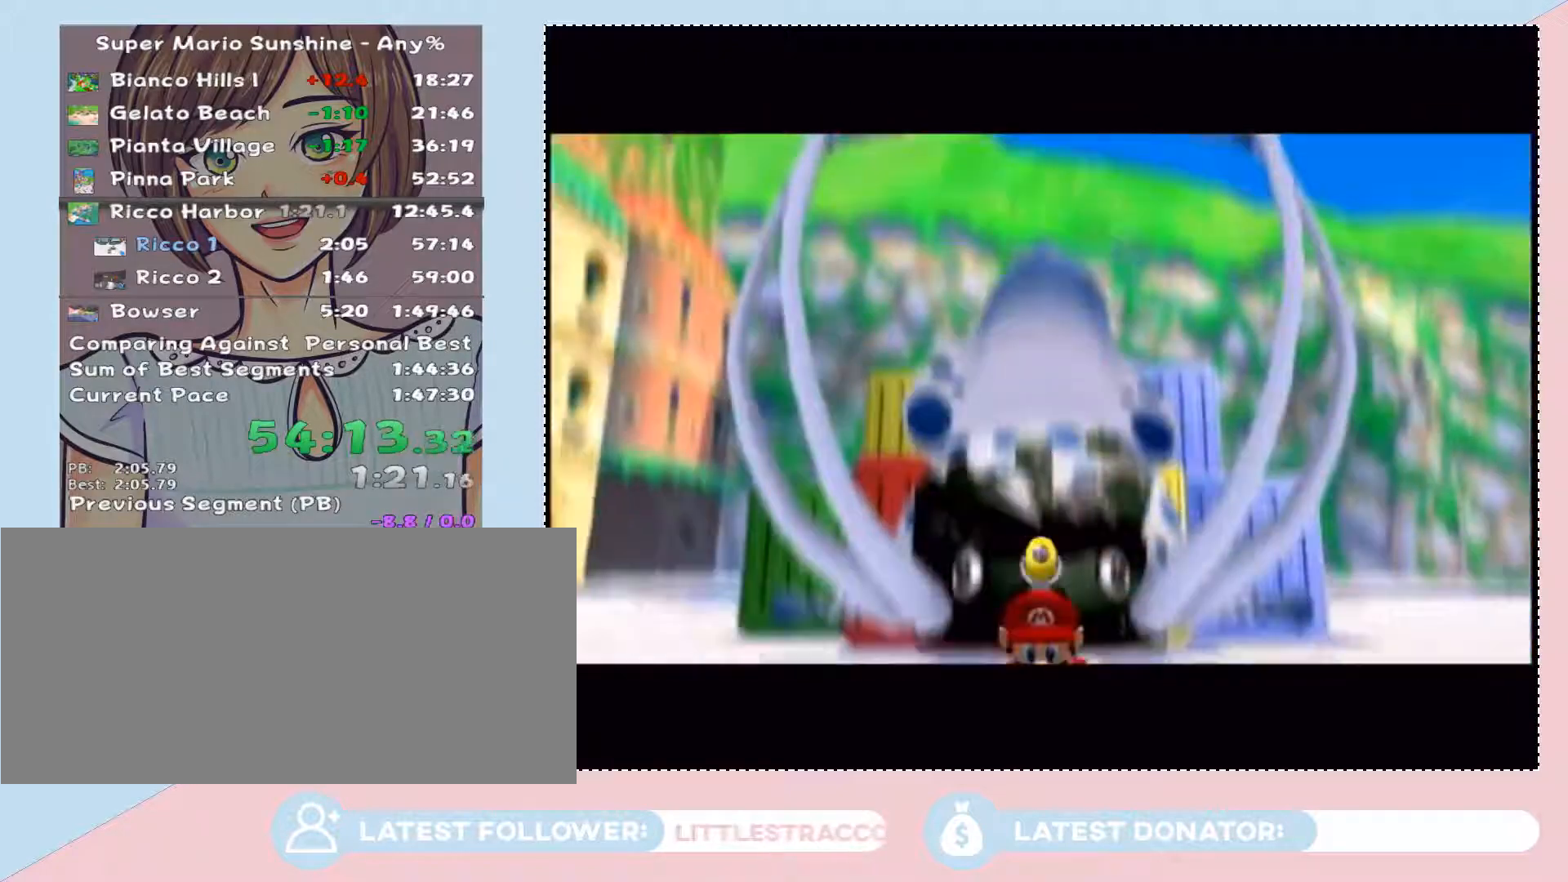
{"buttons": [], "left_stick": "up", "right_stick": "center", "events": []}
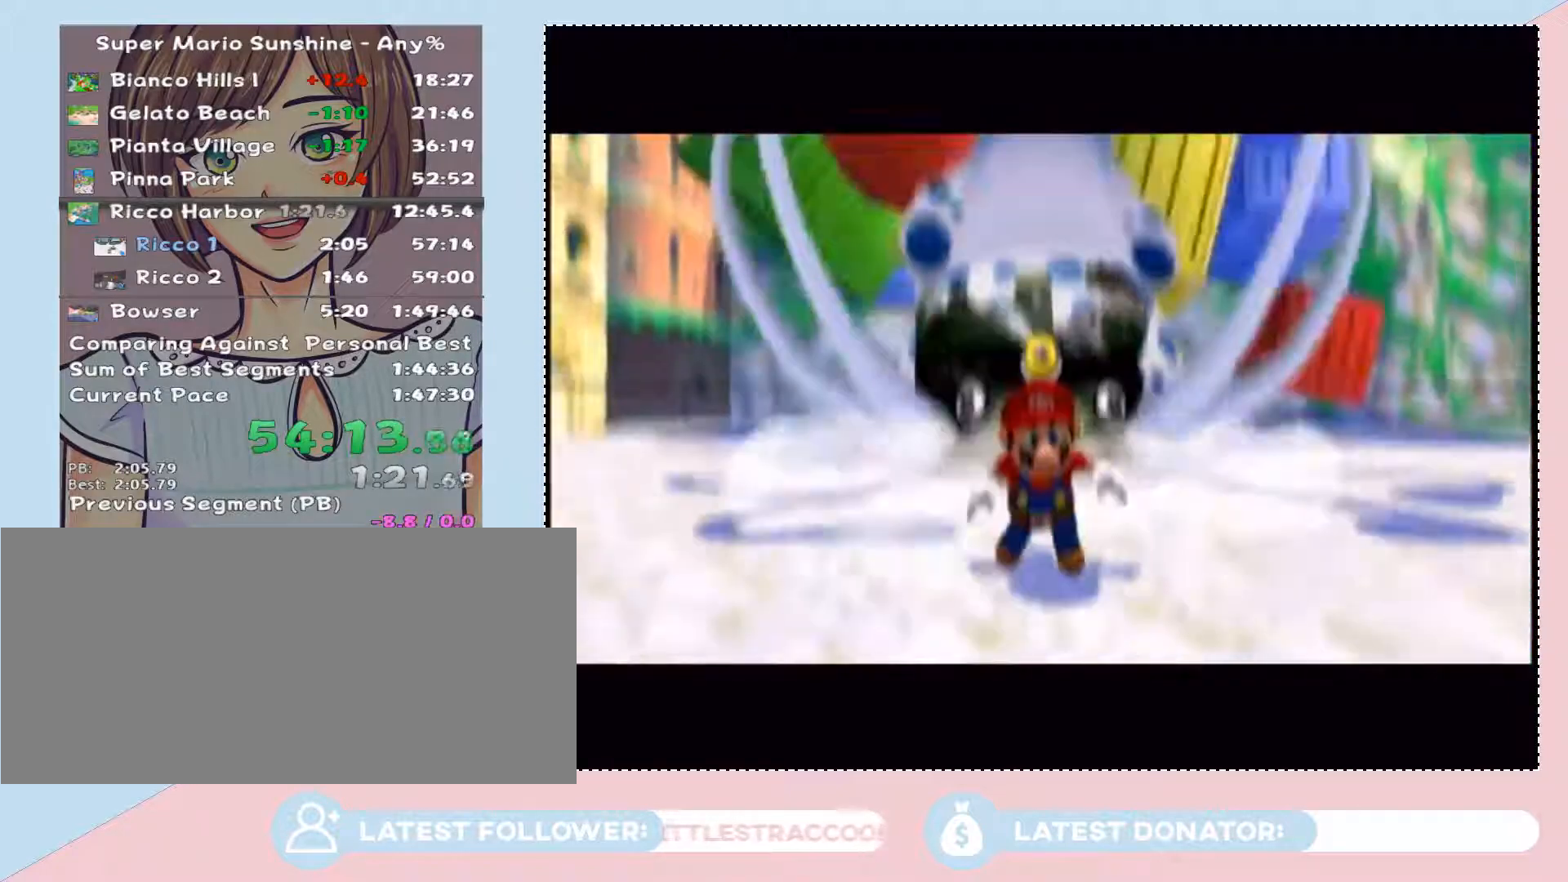
{"buttons": [], "left_stick": "up", "right_stick": "center", "events": [[50, "left_stick", "center"], [217, "left_stick", "up"]]}
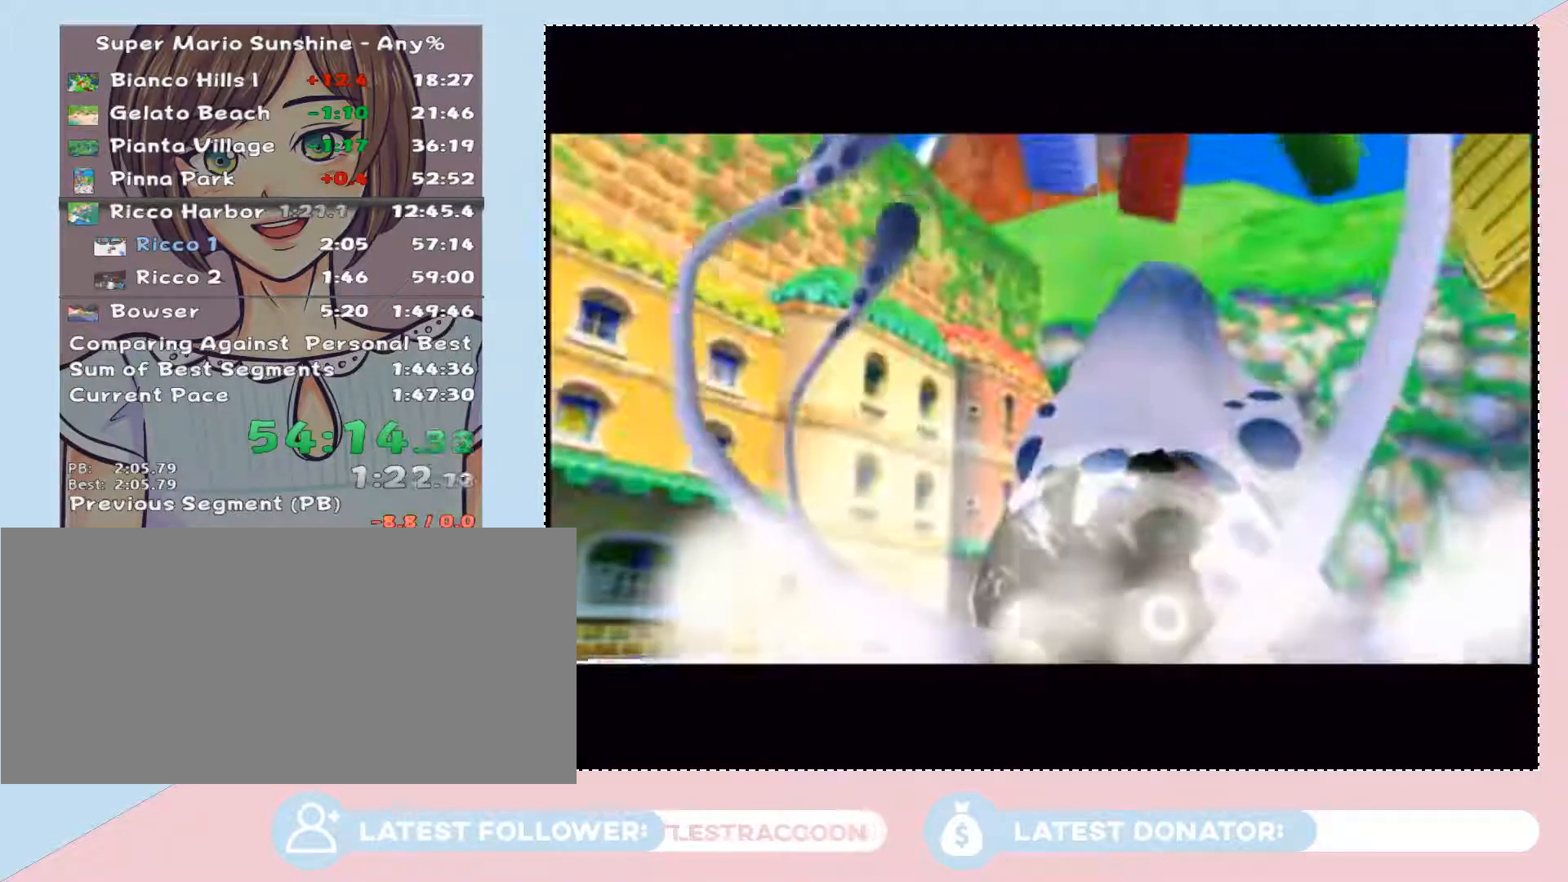
{"buttons": [], "left_stick": "left", "right_stick": "center", "events": [[500, "left_stick", "left"]]}
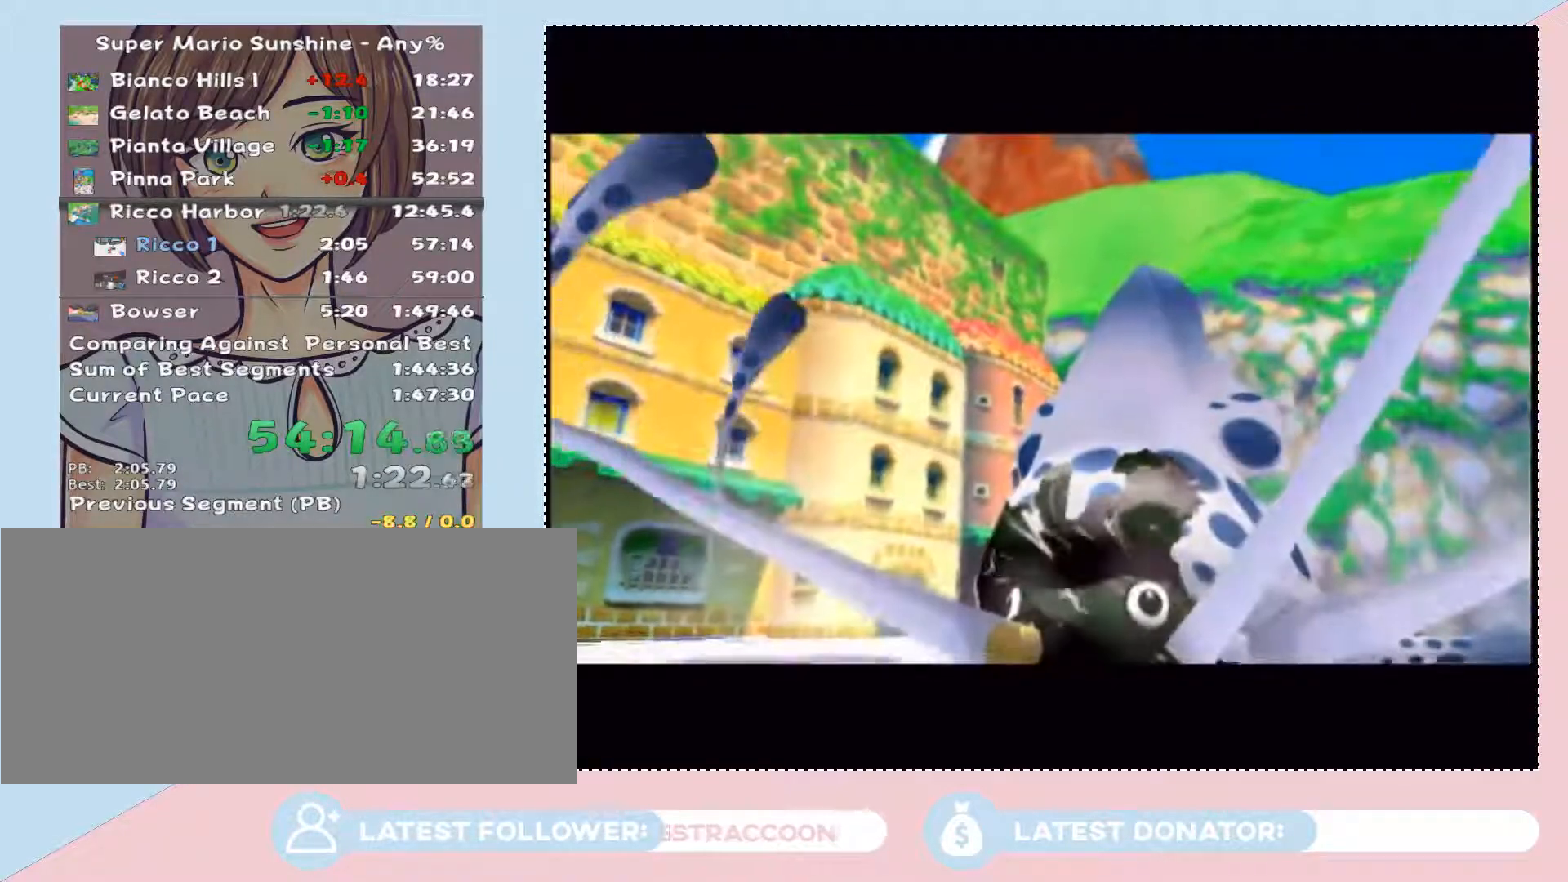
{"buttons": [], "left_stick": "center", "right_stick": "center", "events": [[150, "left_stick", "center"]]}
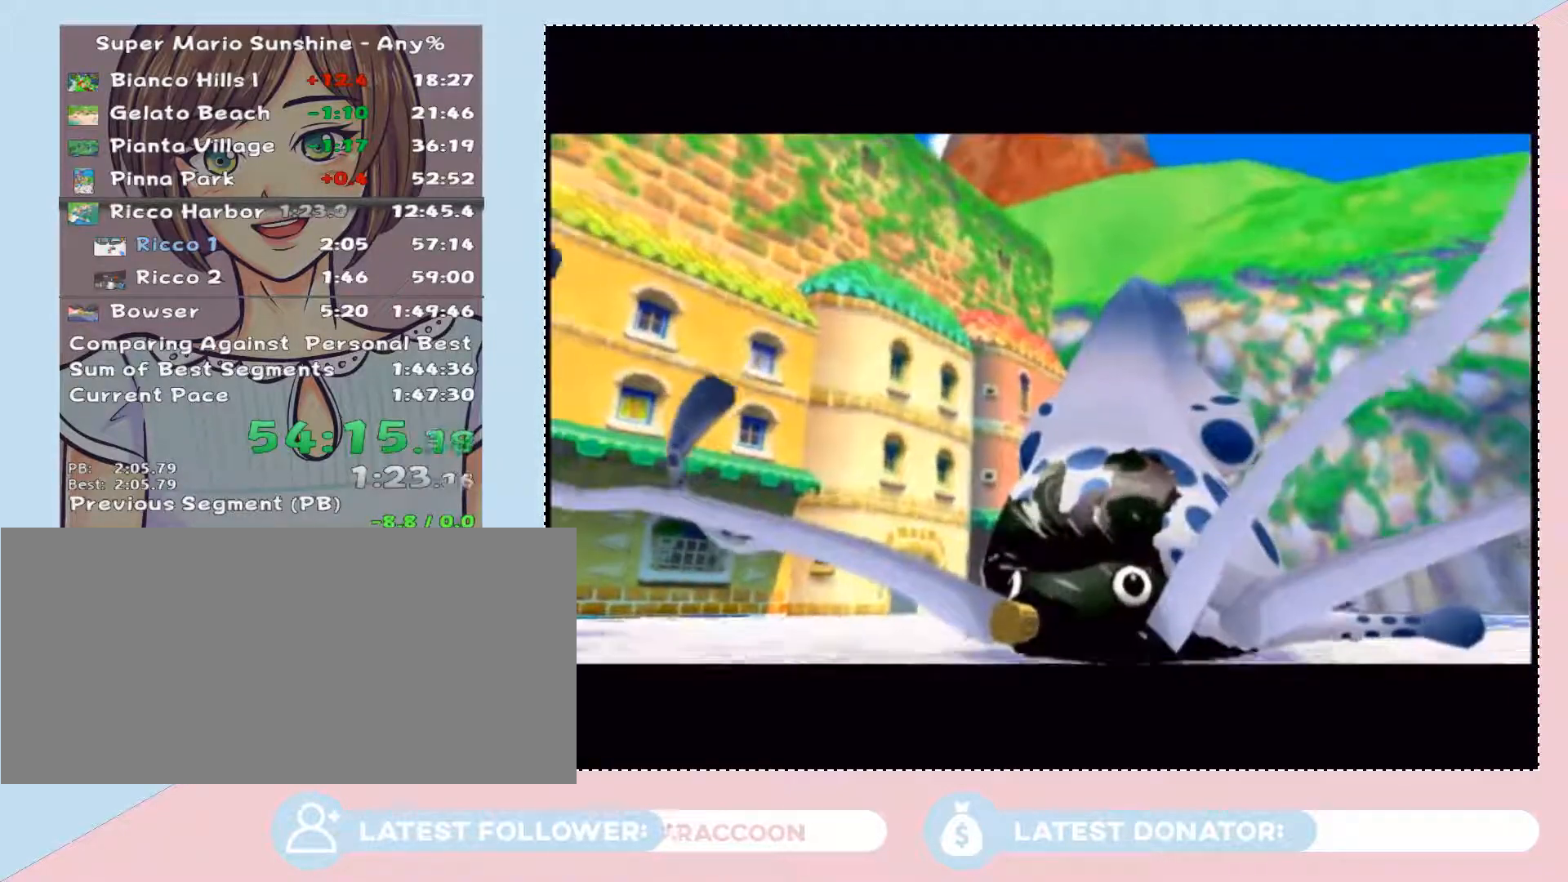
{"buttons": [], "left_stick": "center", "right_stick": "center", "events": []}
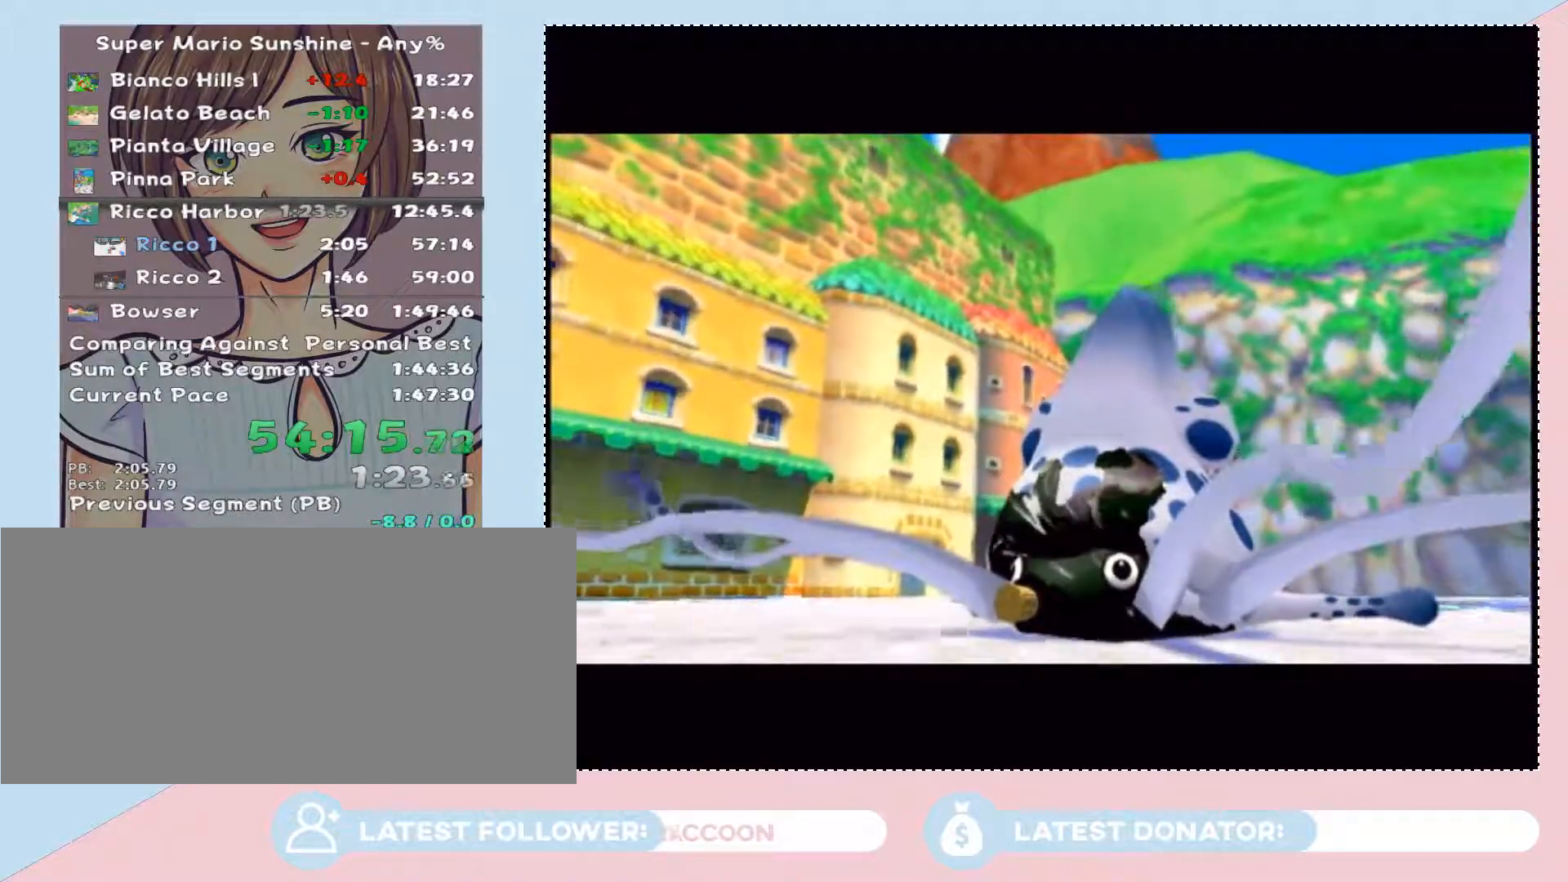
{"buttons": [], "left_stick": "up", "right_stick": "center", "events": [[183, "left_stick", "up"]]}
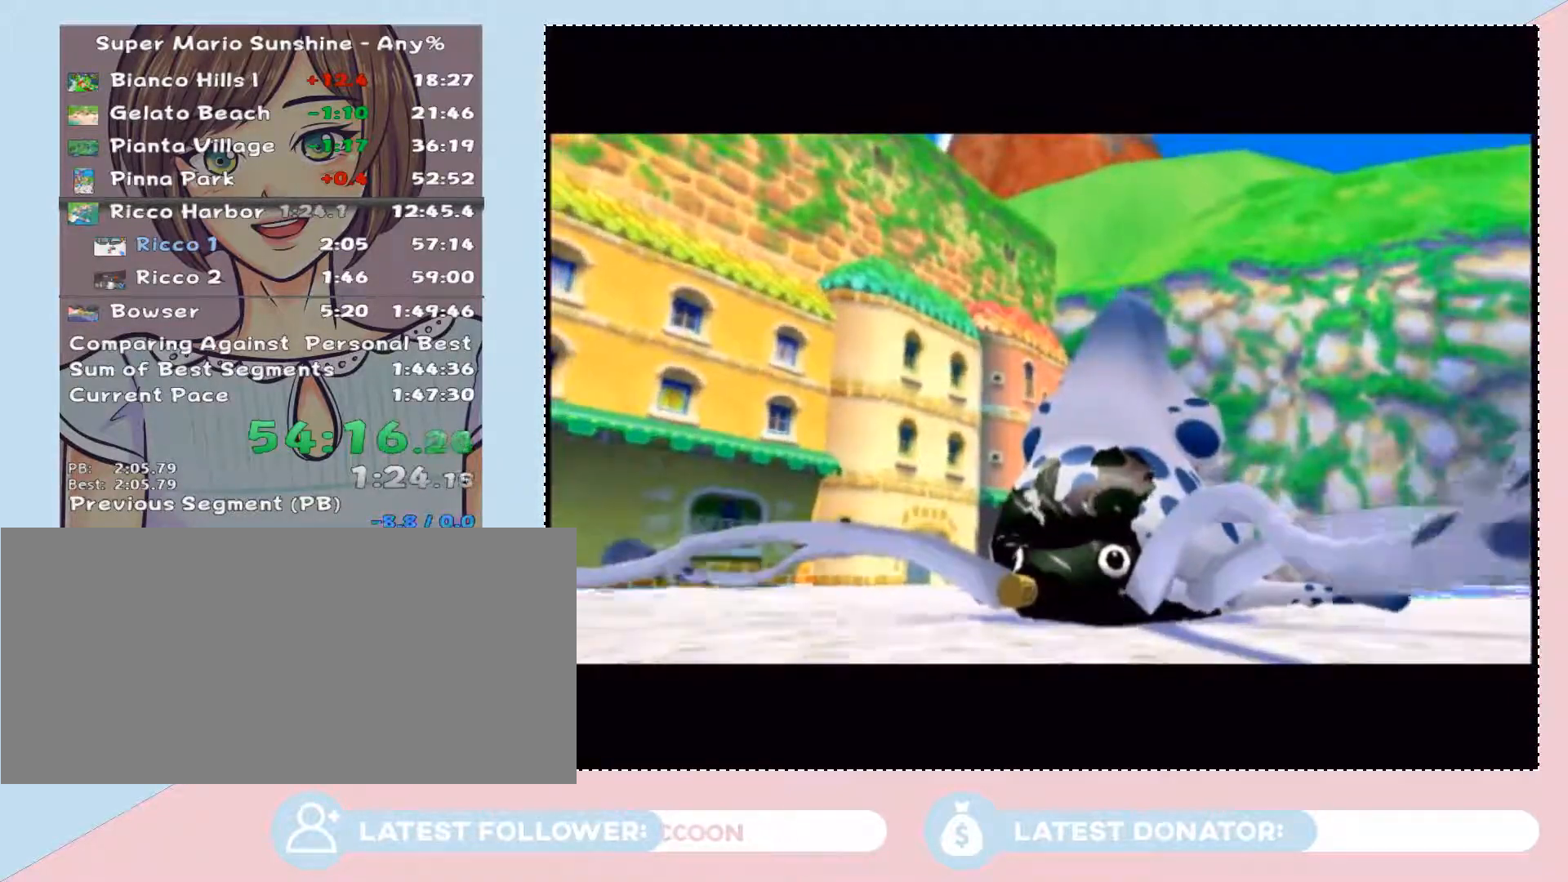
{"buttons": [], "left_stick": "up", "right_stick": "center", "events": []}
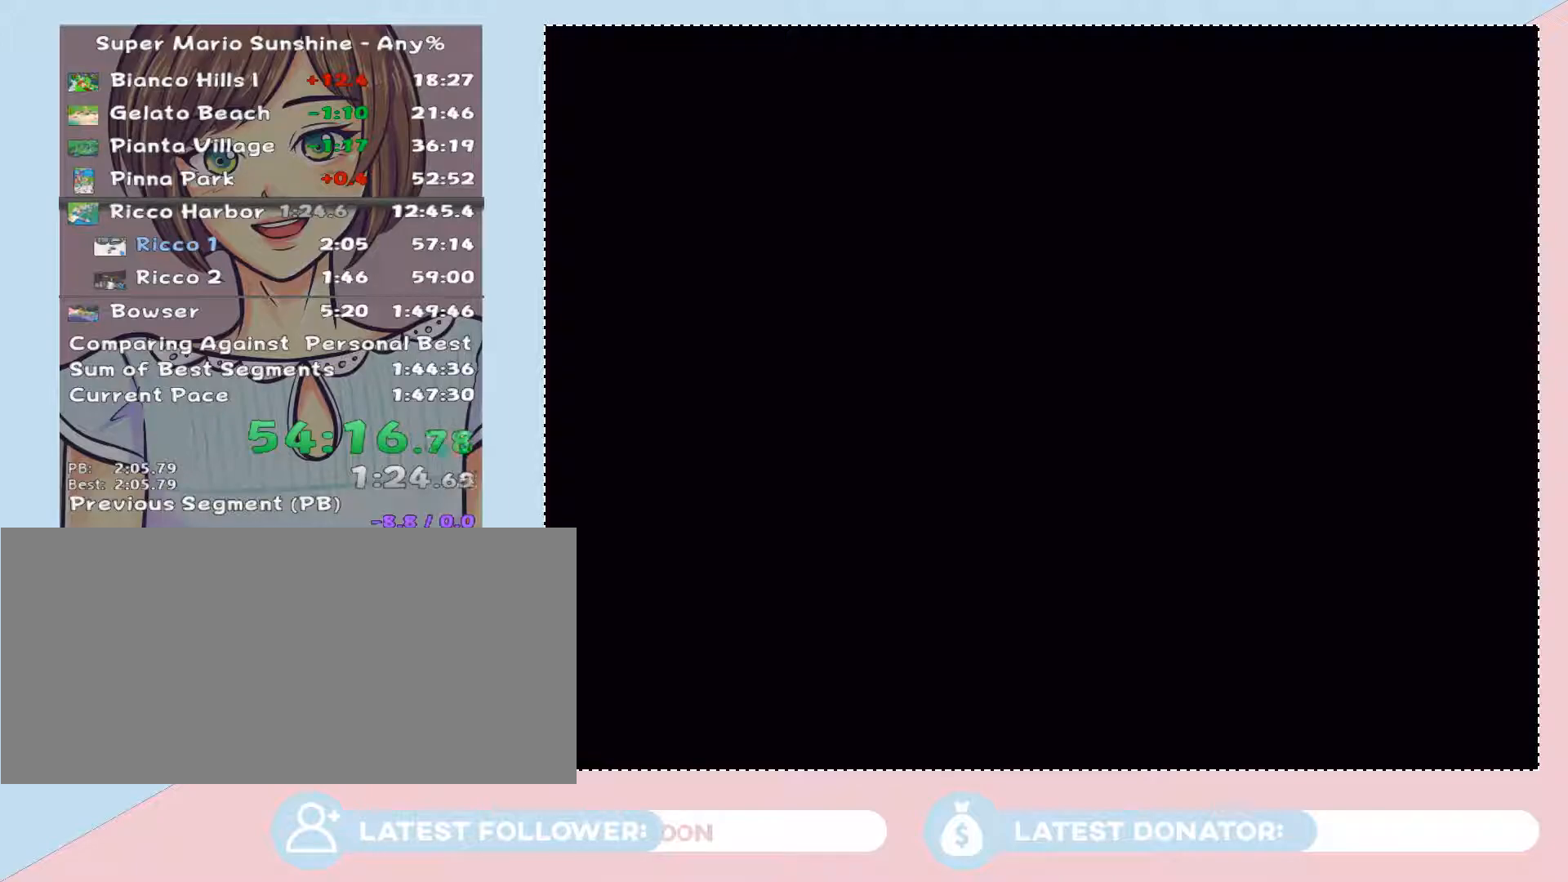
{"buttons": [], "left_stick": "up", "right_stick": "center", "events": [[17, "left_stick", "center"], [183, "left_stick", "up"]]}
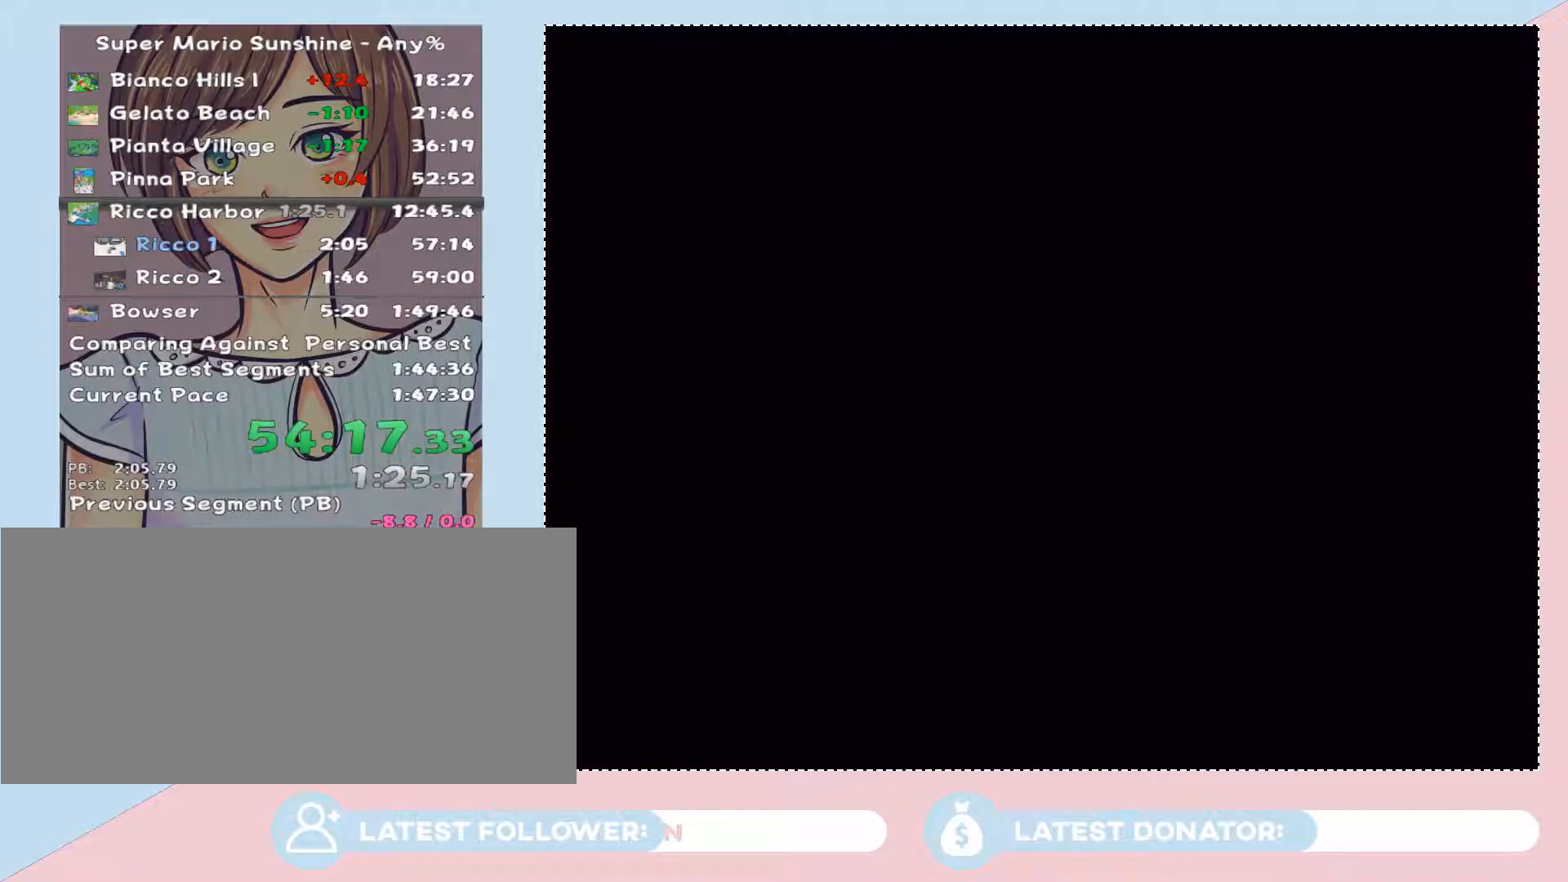
{"buttons": [], "left_stick": "up", "right_stick": "center", "events": []}
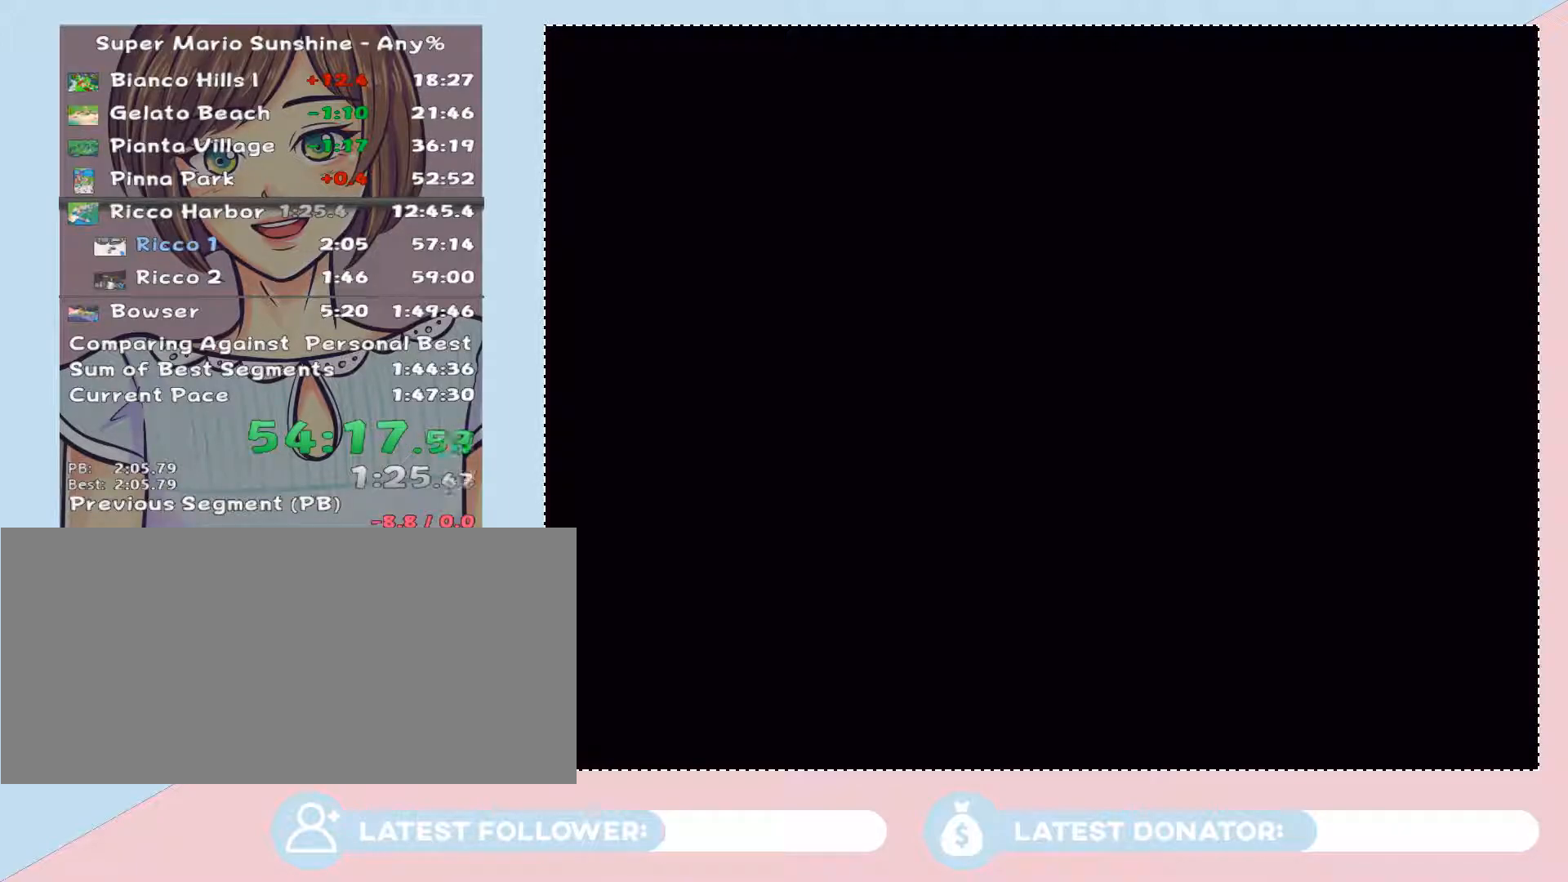
{"buttons": [], "left_stick": "up", "right_stick": "center", "events": []}
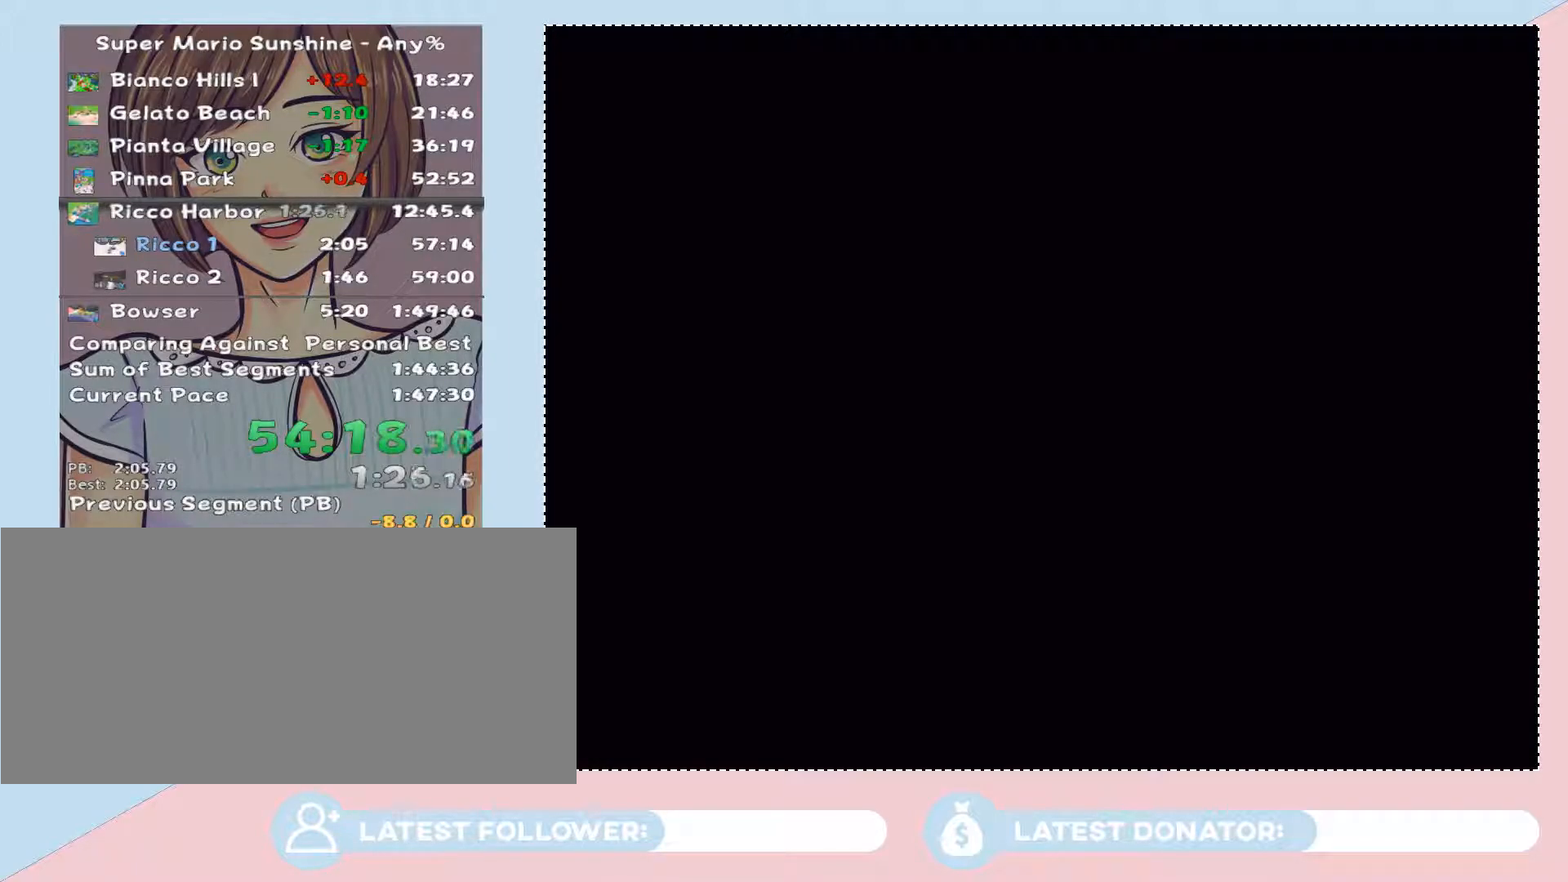
{"buttons": [], "left_stick": "up", "right_stick": "center", "events": []}
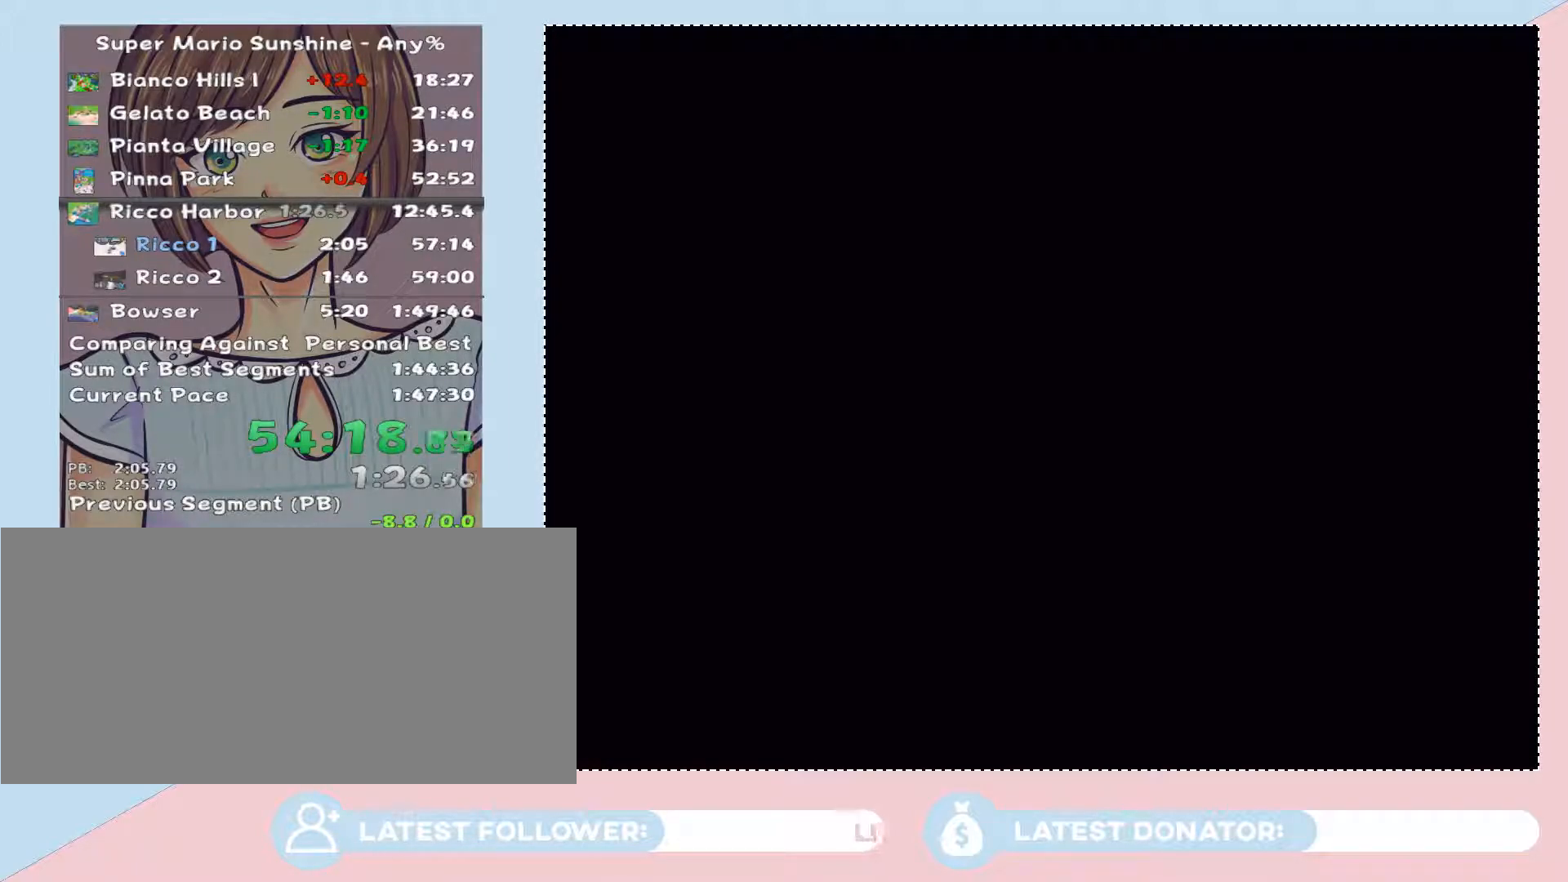
{"buttons": [], "left_stick": "up", "right_stick": "center", "events": []}
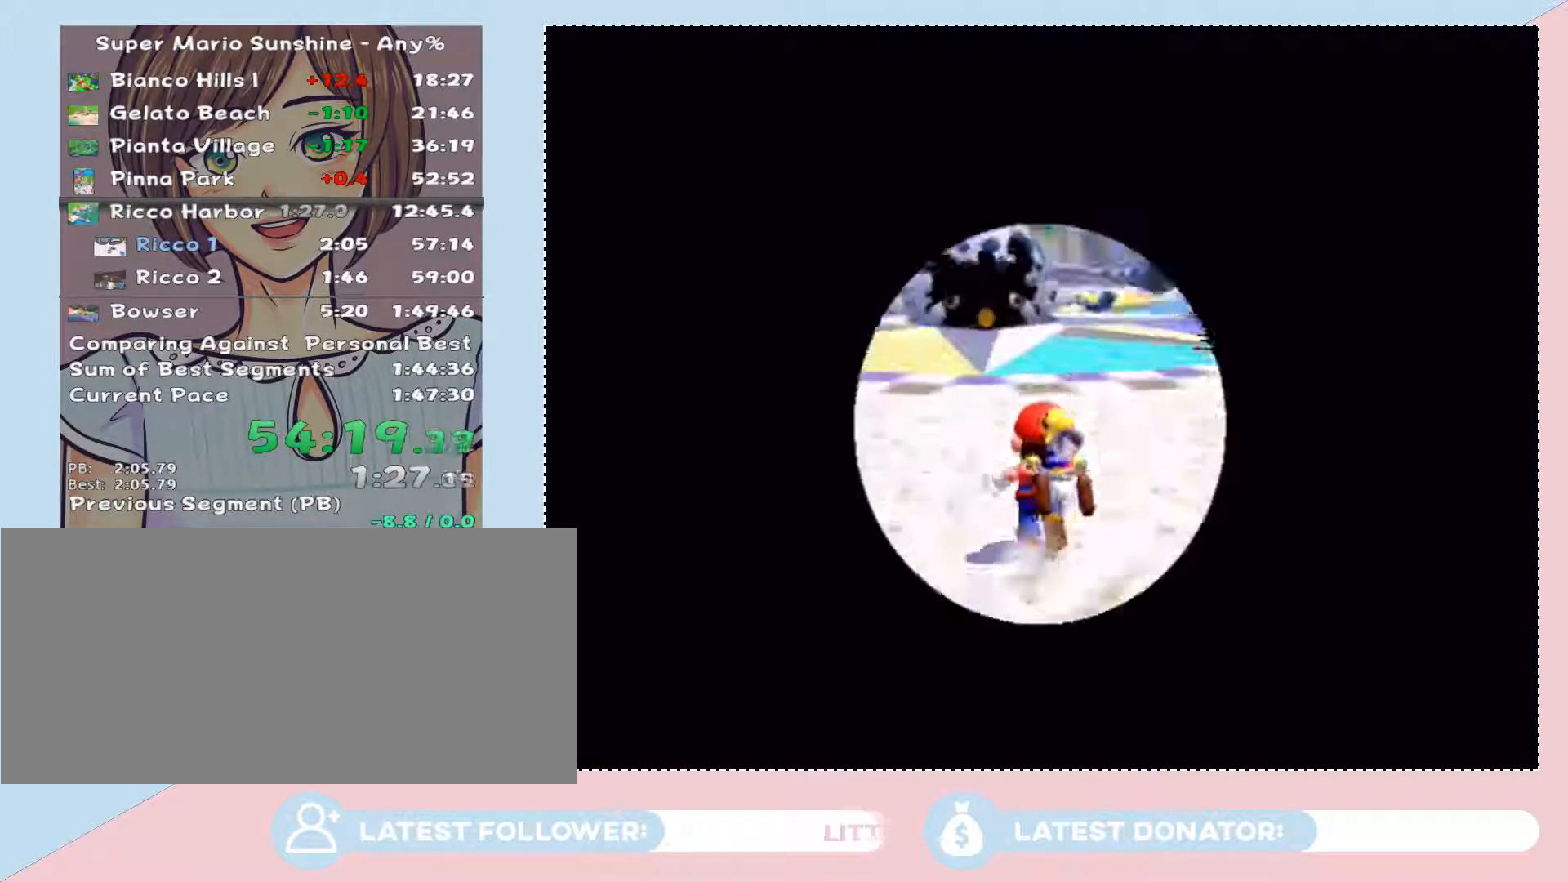
{"buttons": [], "left_stick": "up", "right_stick": "center", "events": [[300, "left_stick", "up-left"], [500, "left_stick", "up"]]}